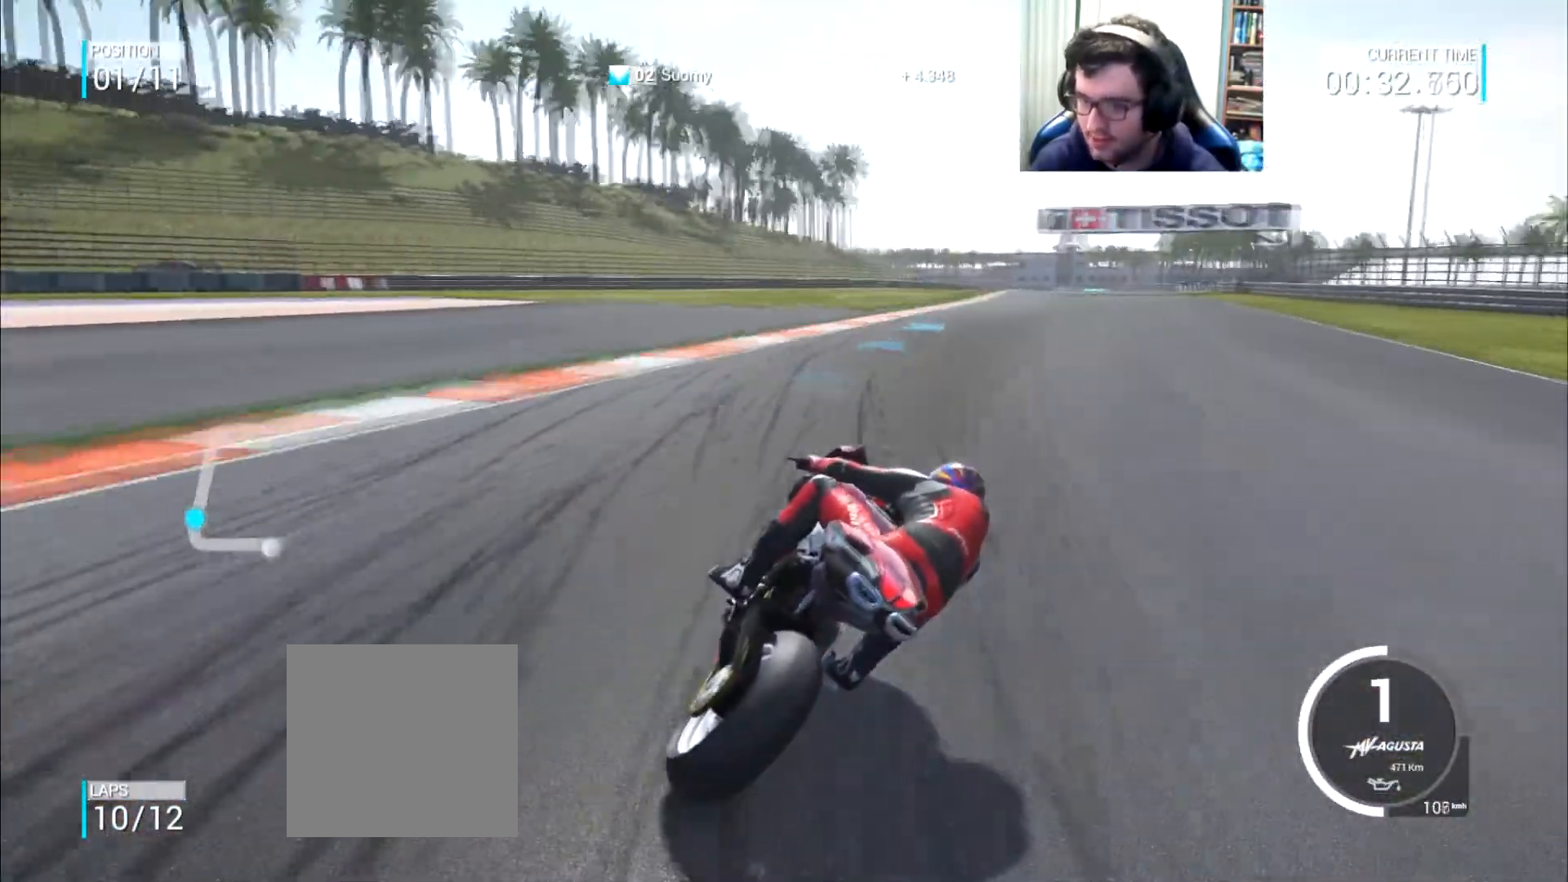
Gameplay with a controller (Xbox layout); each line is a JSON object with the inputs held at the frame after it. "events" lists button and stick changes between this image and that frame as [ms after this image, input, new state], when the widget could be followed in between. Not read: L3 R2 R3.
{"buttons": [], "left_stick": "up-right", "right_stick": "center", "events": []}
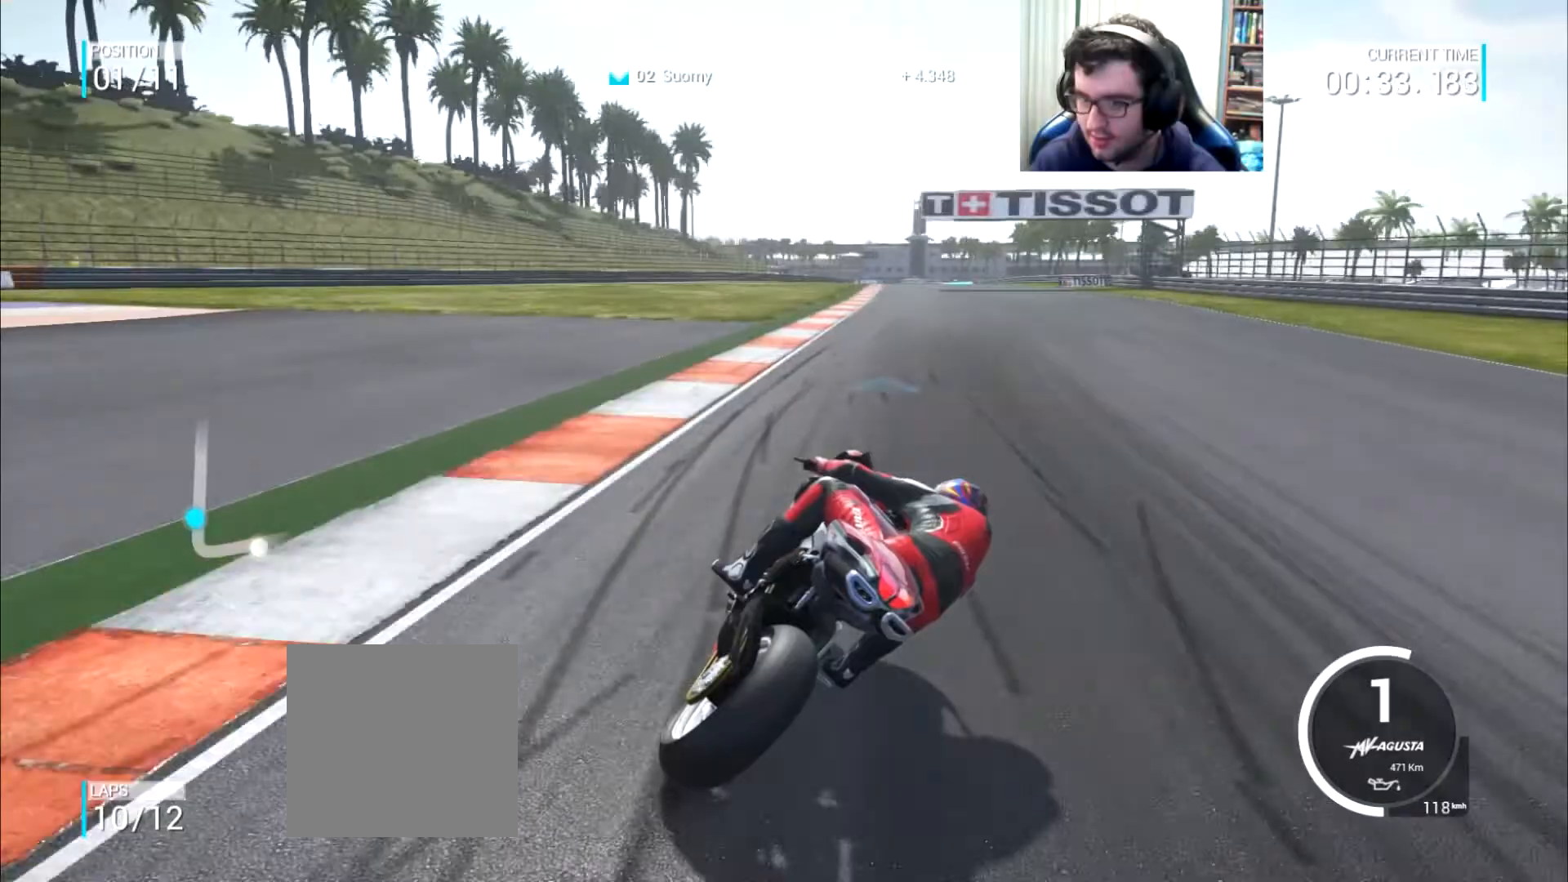
{"buttons": [], "left_stick": "up-right", "right_stick": "center", "events": []}
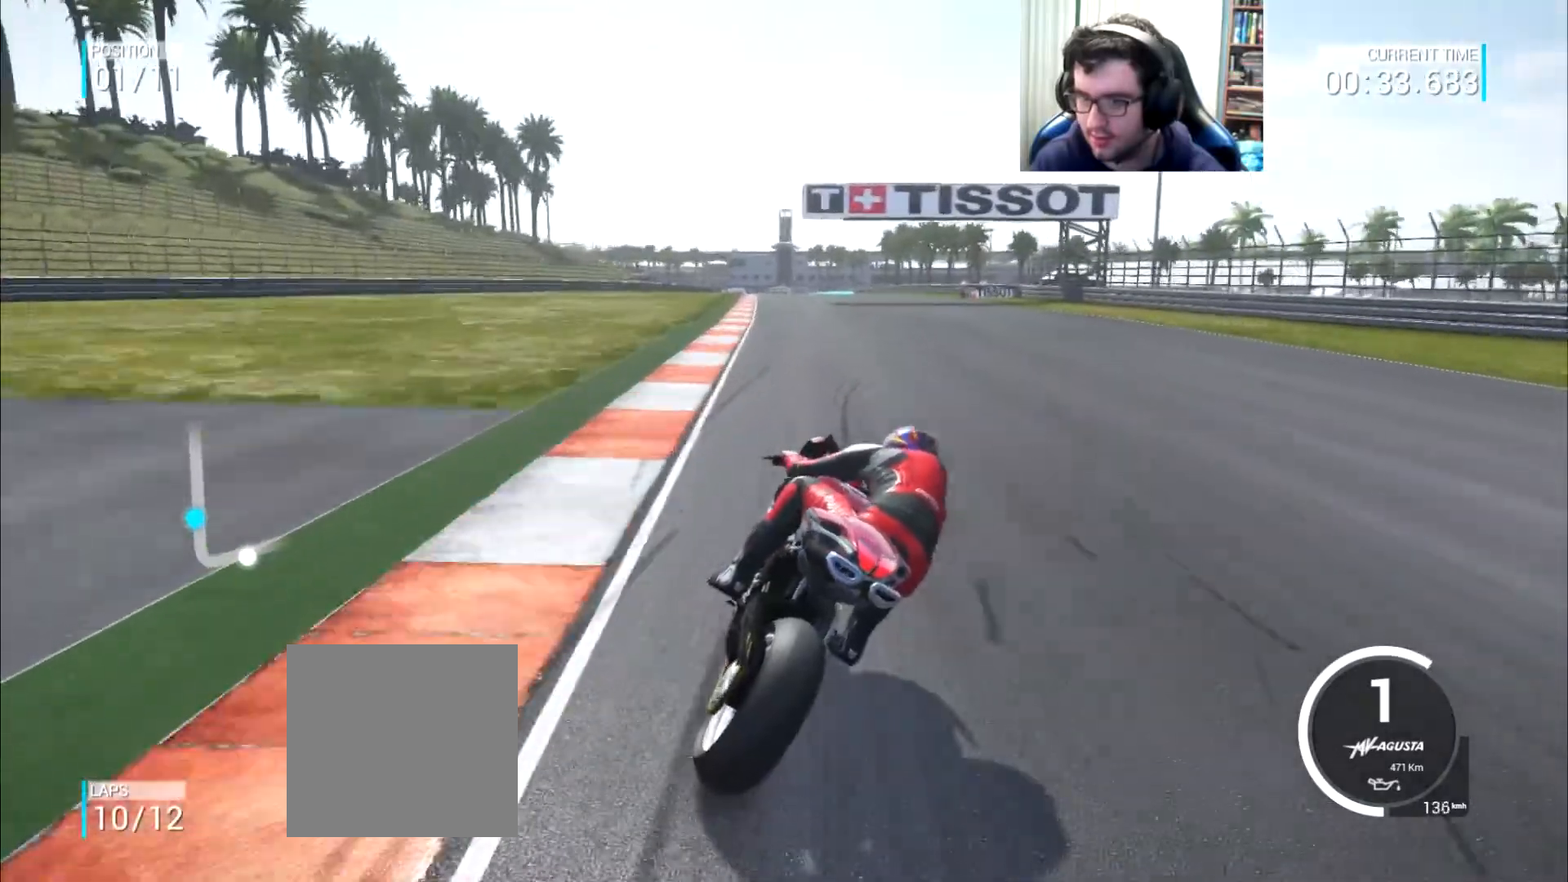
{"buttons": [], "left_stick": "up", "right_stick": "center", "events": [[450, "left_stick", "up"]]}
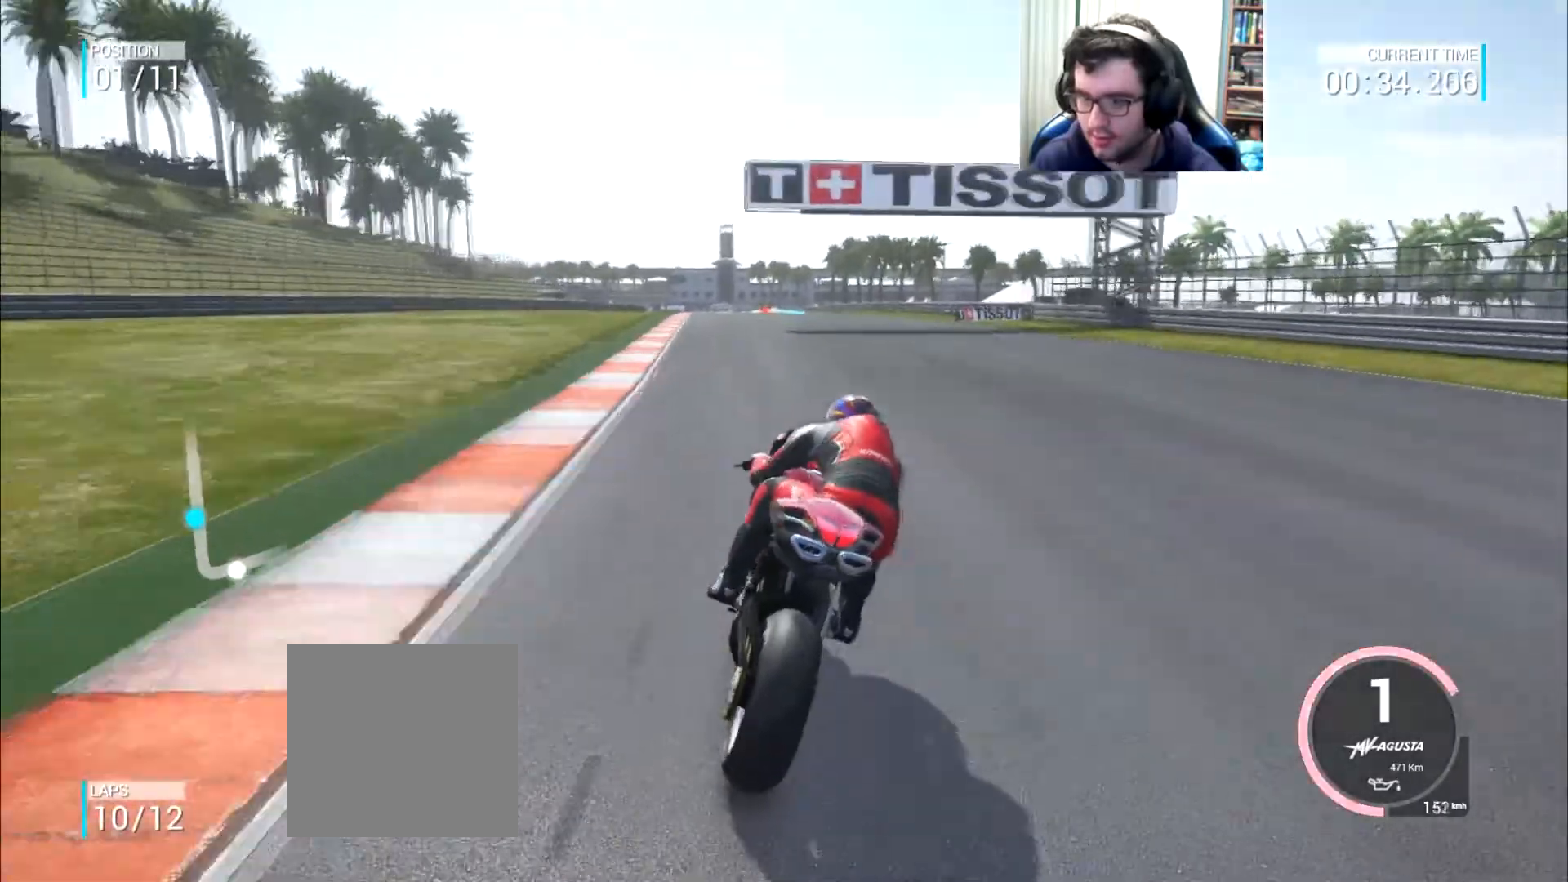
{"buttons": [], "left_stick": "up-left", "right_stick": "center", "events": [[317, "left_stick", "up-left"]]}
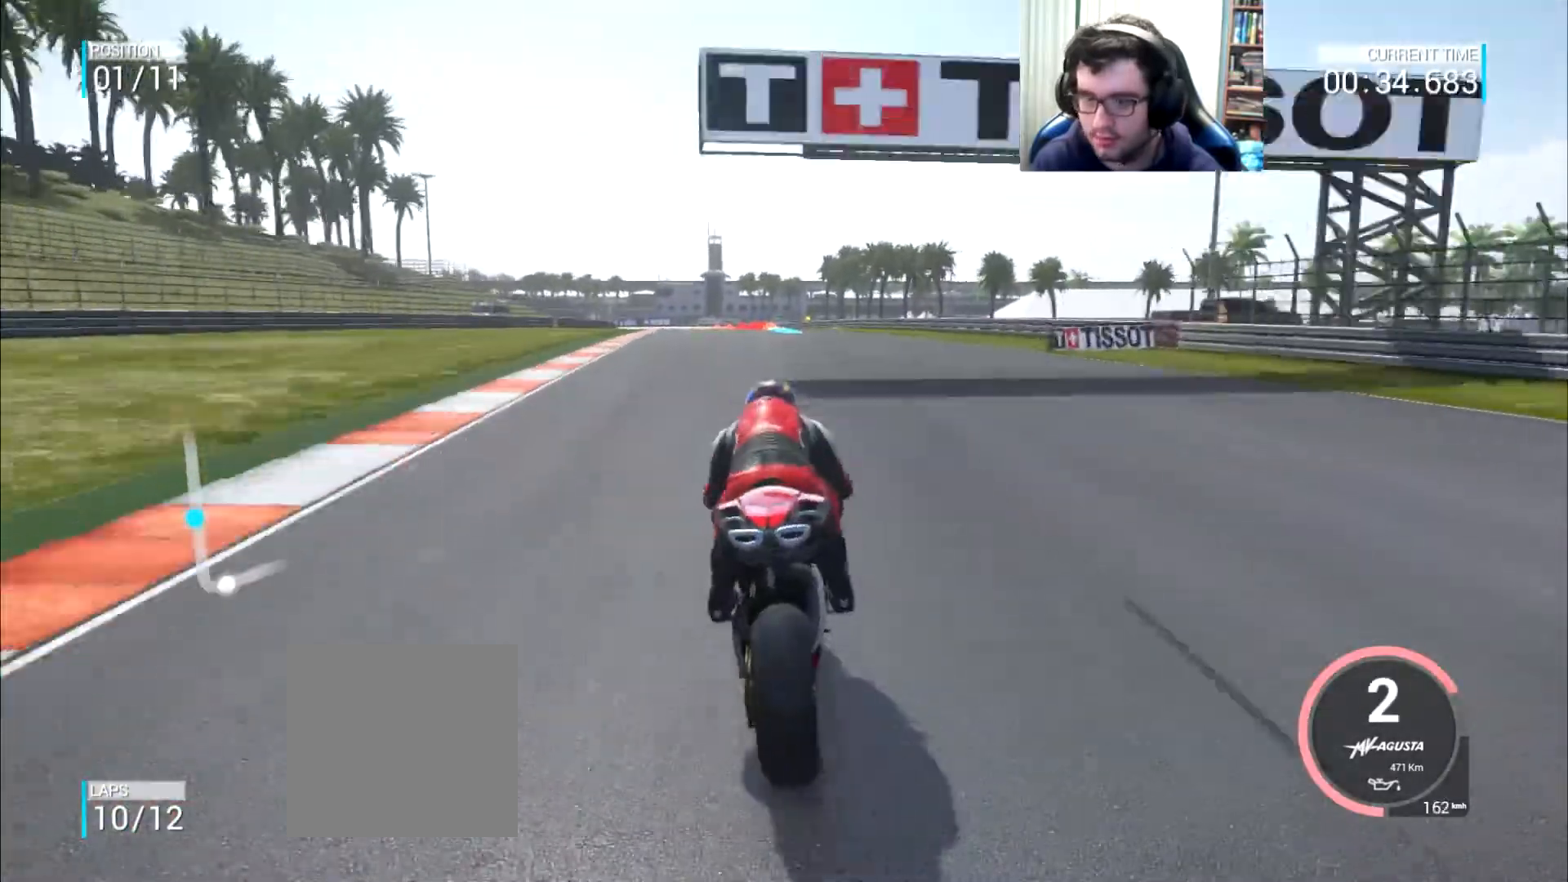
{"buttons": [], "left_stick": "up-left", "right_stick": "center", "events": []}
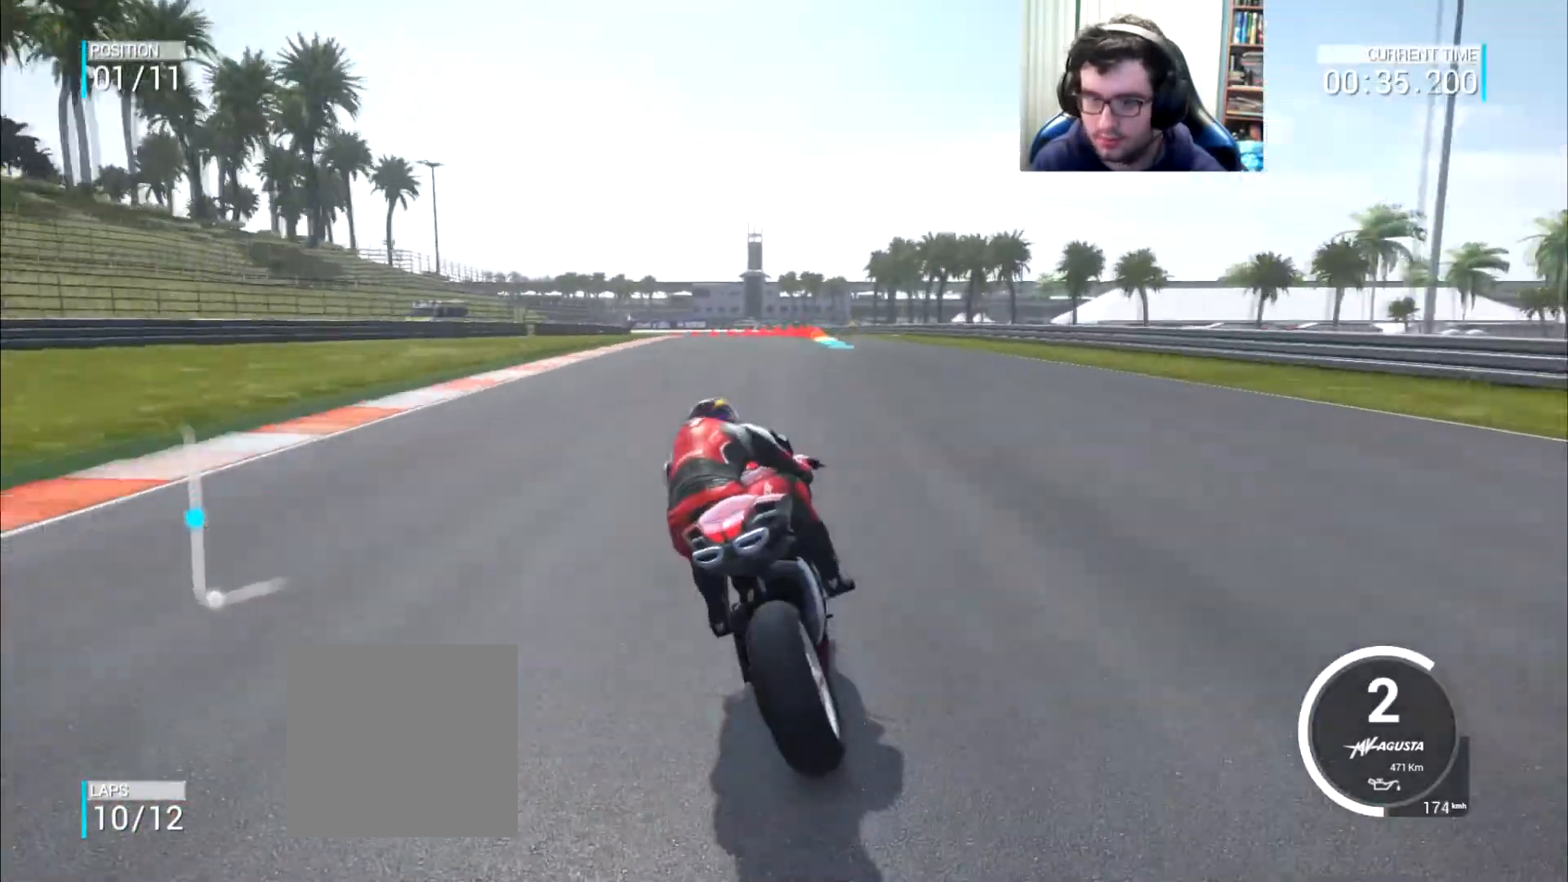
{"buttons": [], "left_stick": "up-left", "right_stick": "center", "events": []}
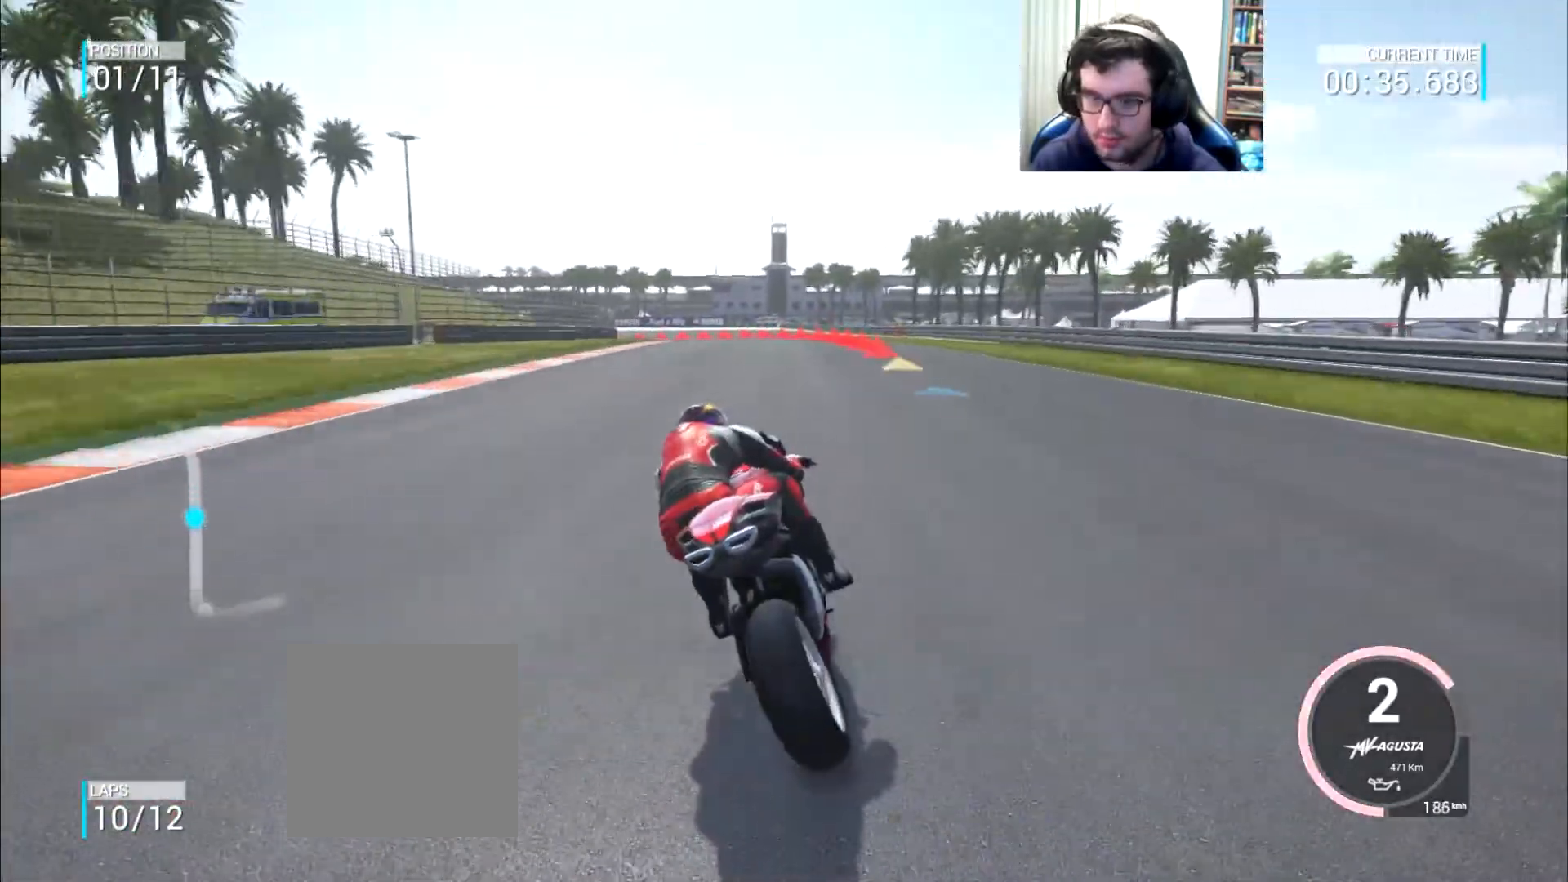
{"buttons": [], "left_stick": "up-left", "right_stick": "center", "events": [[350, "B", "down"], [450, "B", "up"]]}
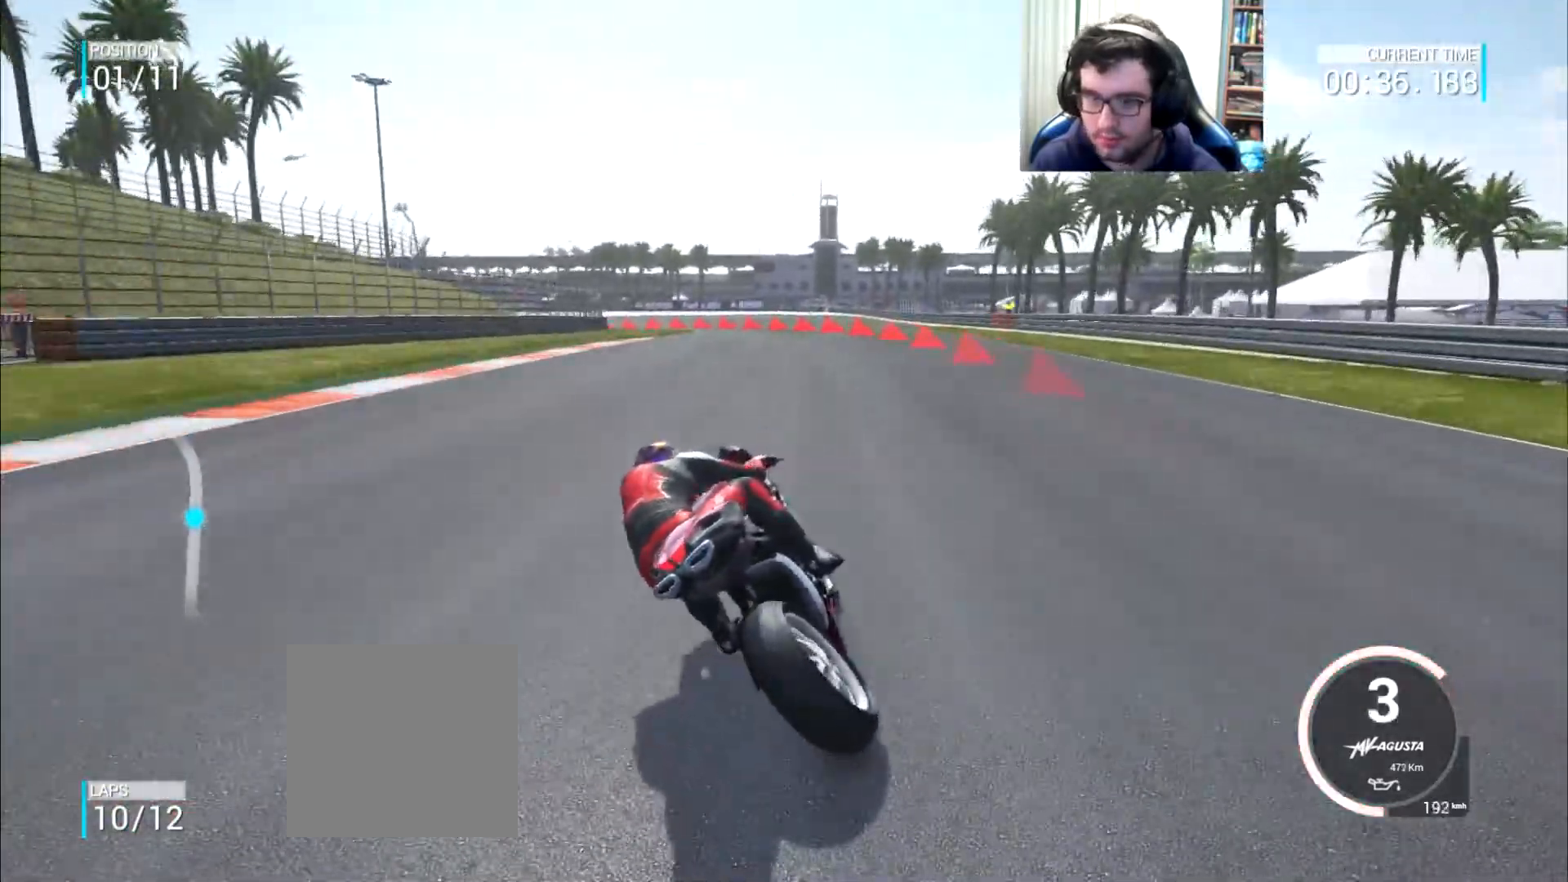
{"buttons": [], "left_stick": "left", "right_stick": "center", "events": [[150, "left_stick", "left"]]}
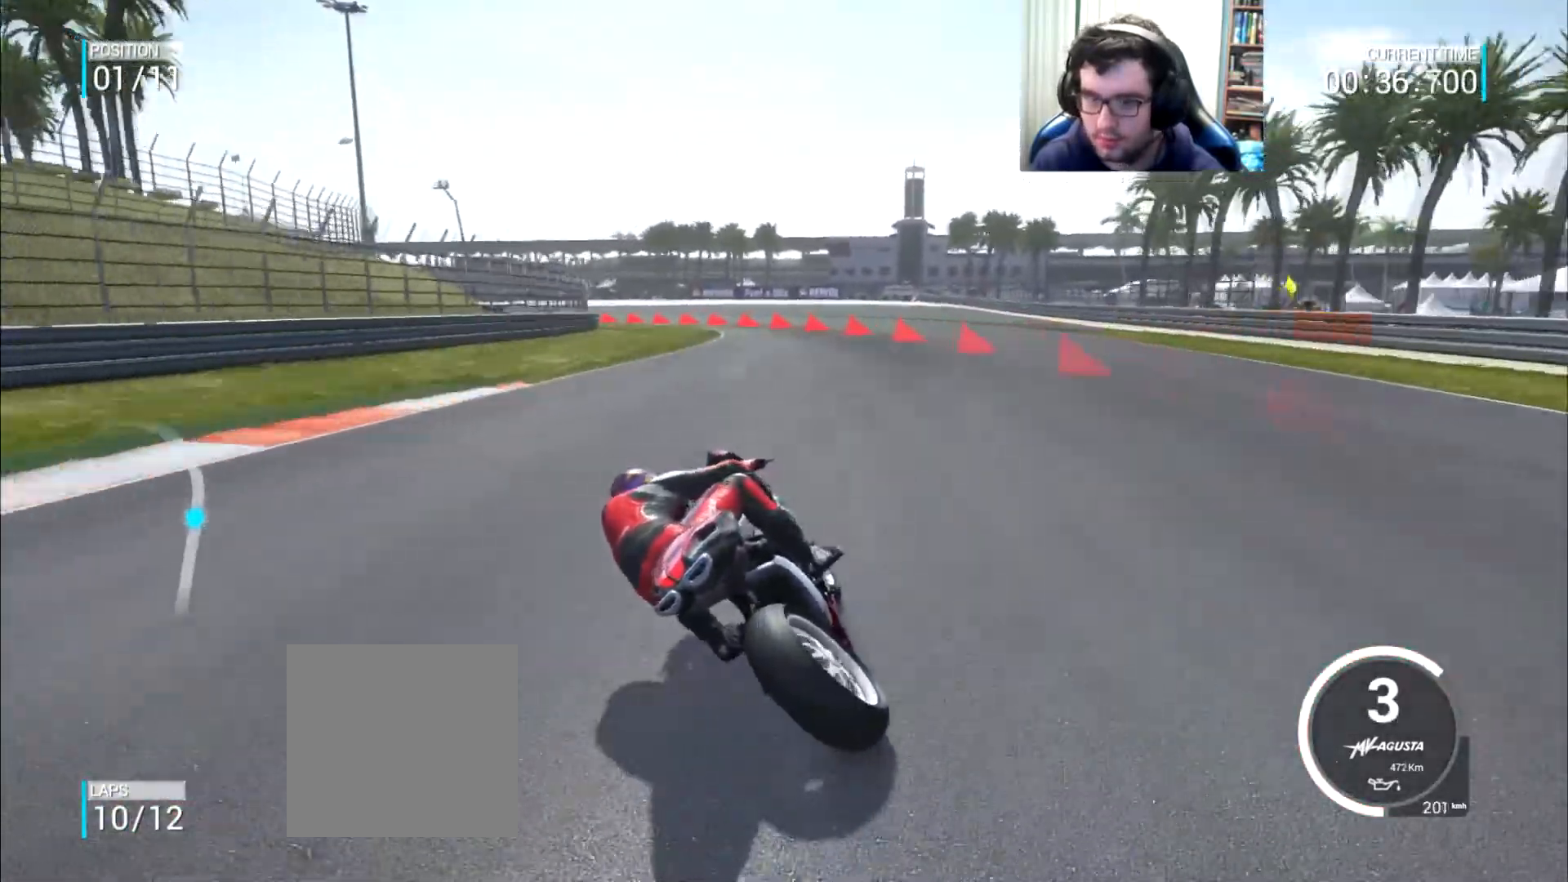
{"buttons": ["A", "X", "L2"], "left_stick": "left", "right_stick": "center", "events": [[400, "L2", "down"], [467, "X", "down"], [483, "A", "down"]]}
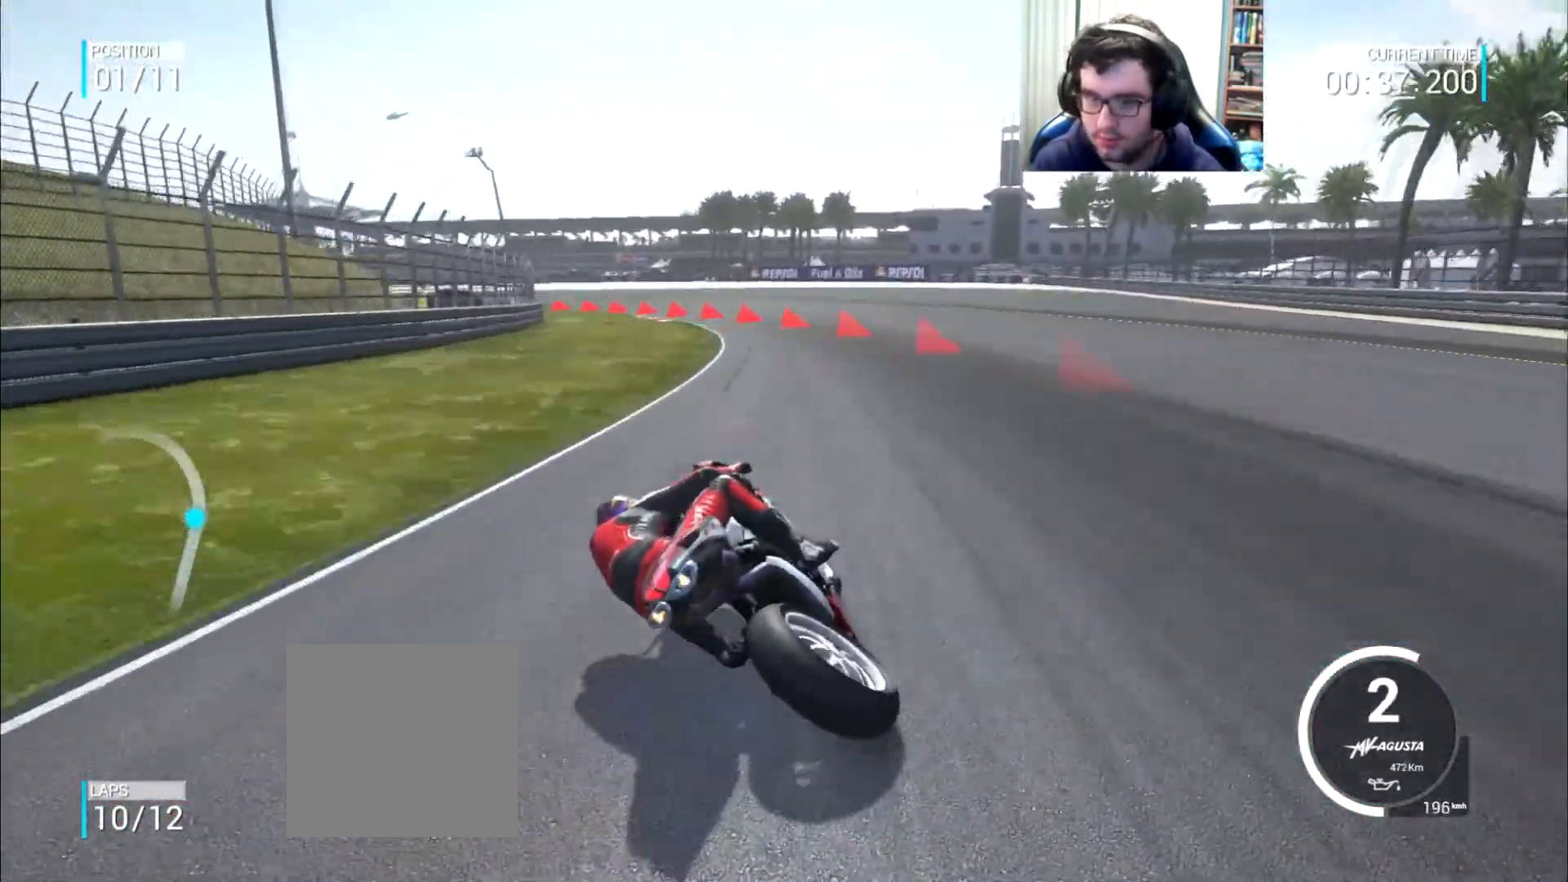
{"buttons": ["A", "L2"], "left_stick": "left", "right_stick": "center", "events": [[33, "X", "up"], [67, "A", "up"], [300, "A", "down"]]}
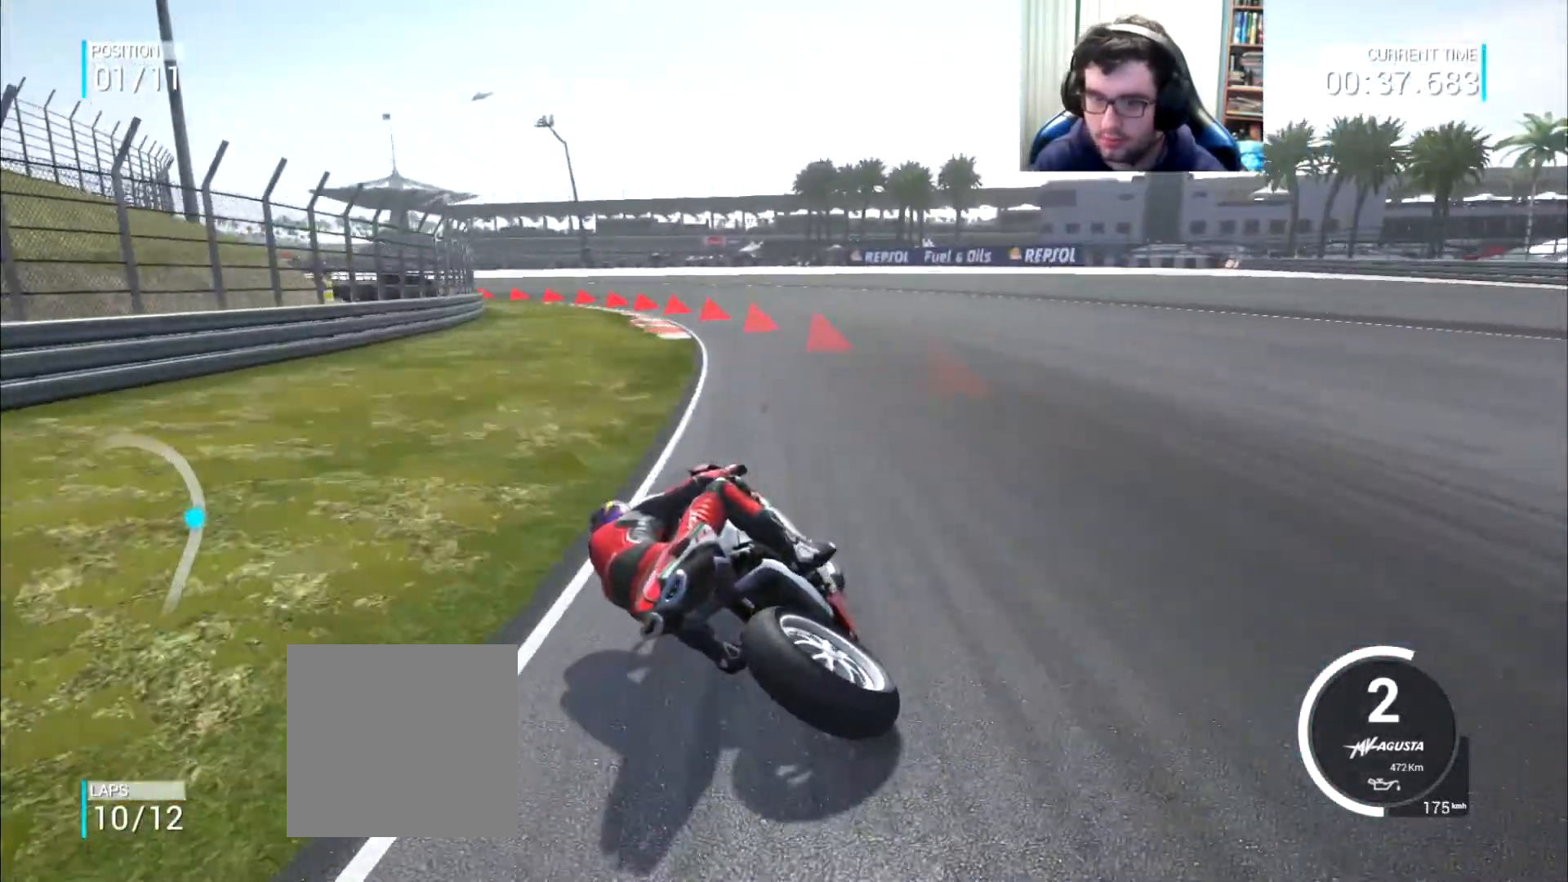
{"buttons": [], "left_stick": "left", "right_stick": "center", "events": [[333, "A", "up"], [367, "L2", "up"]]}
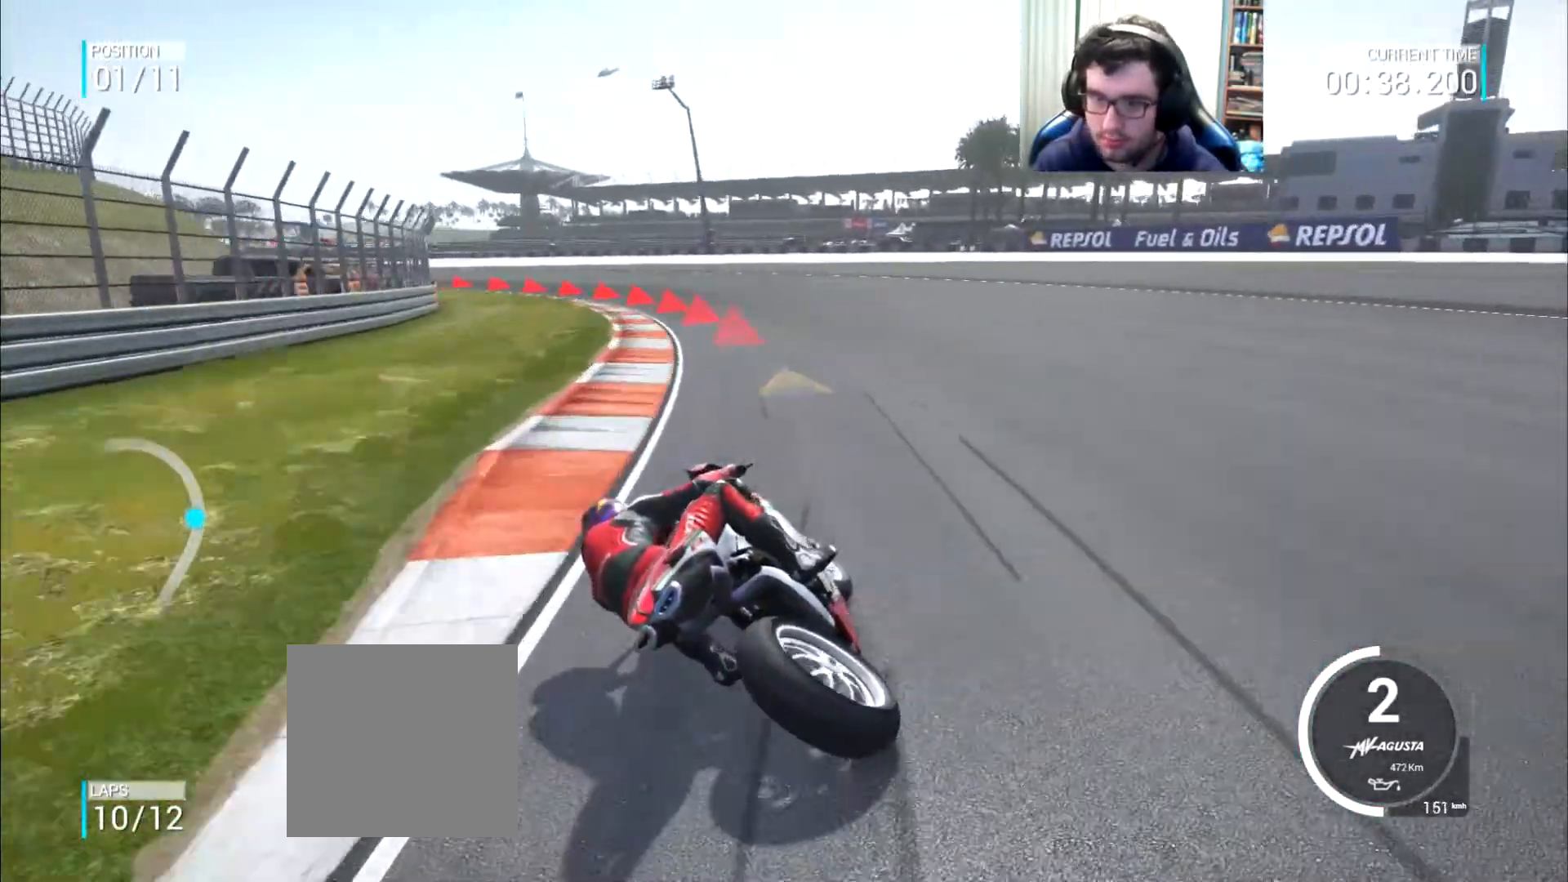
{"buttons": [], "left_stick": "left", "right_stick": "center", "events": []}
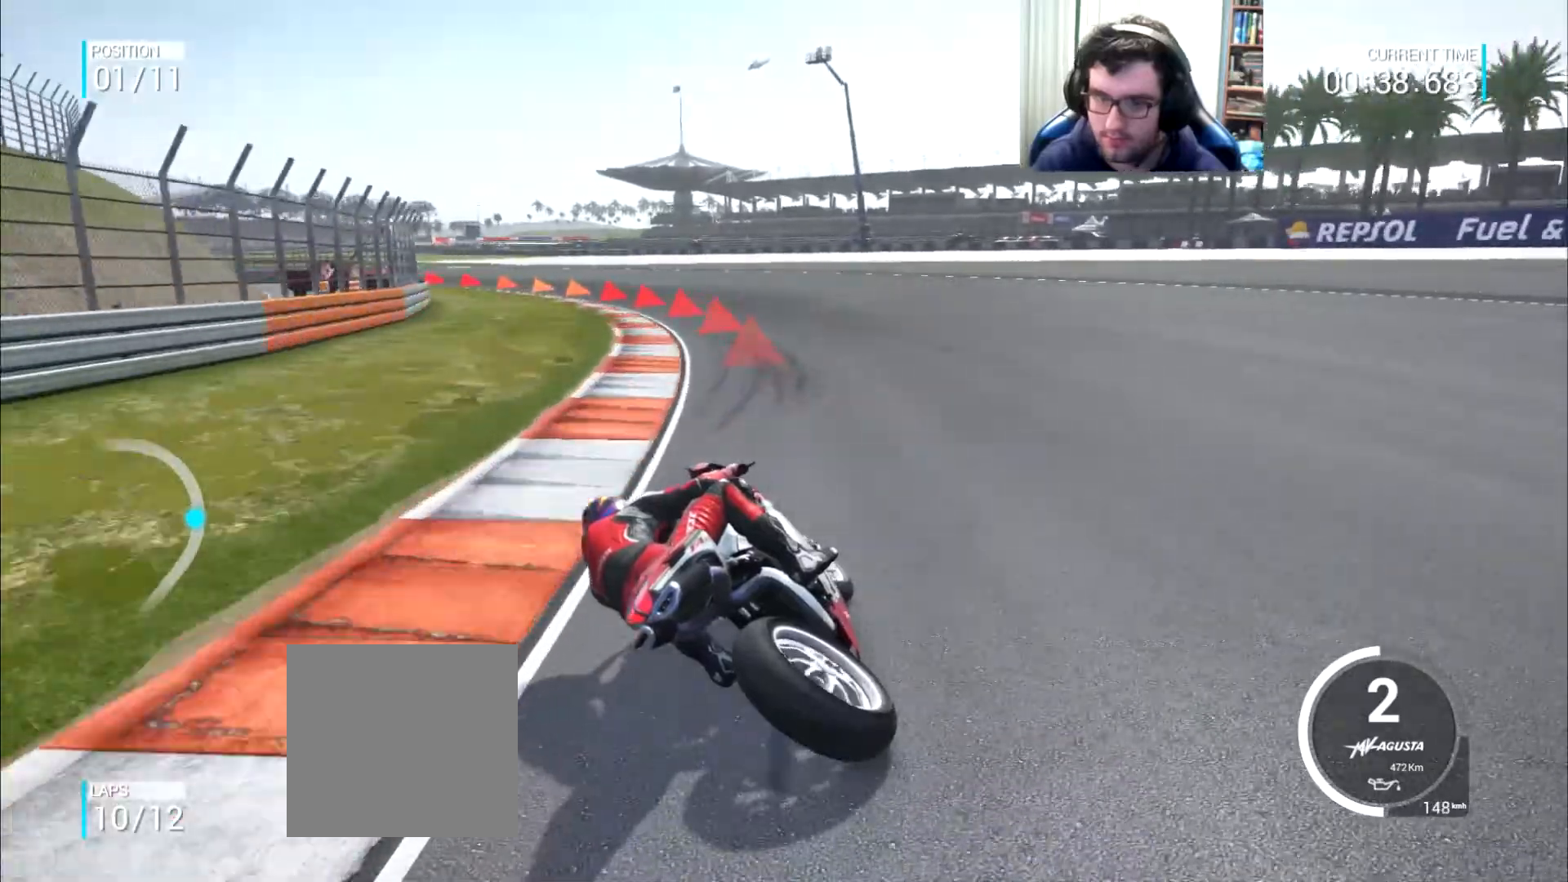
{"buttons": [], "left_stick": "left", "right_stick": "center", "events": [[183, "A", "down"], [183, "L2", "down"], [250, "A", "up"], [250, "L2", "up"]]}
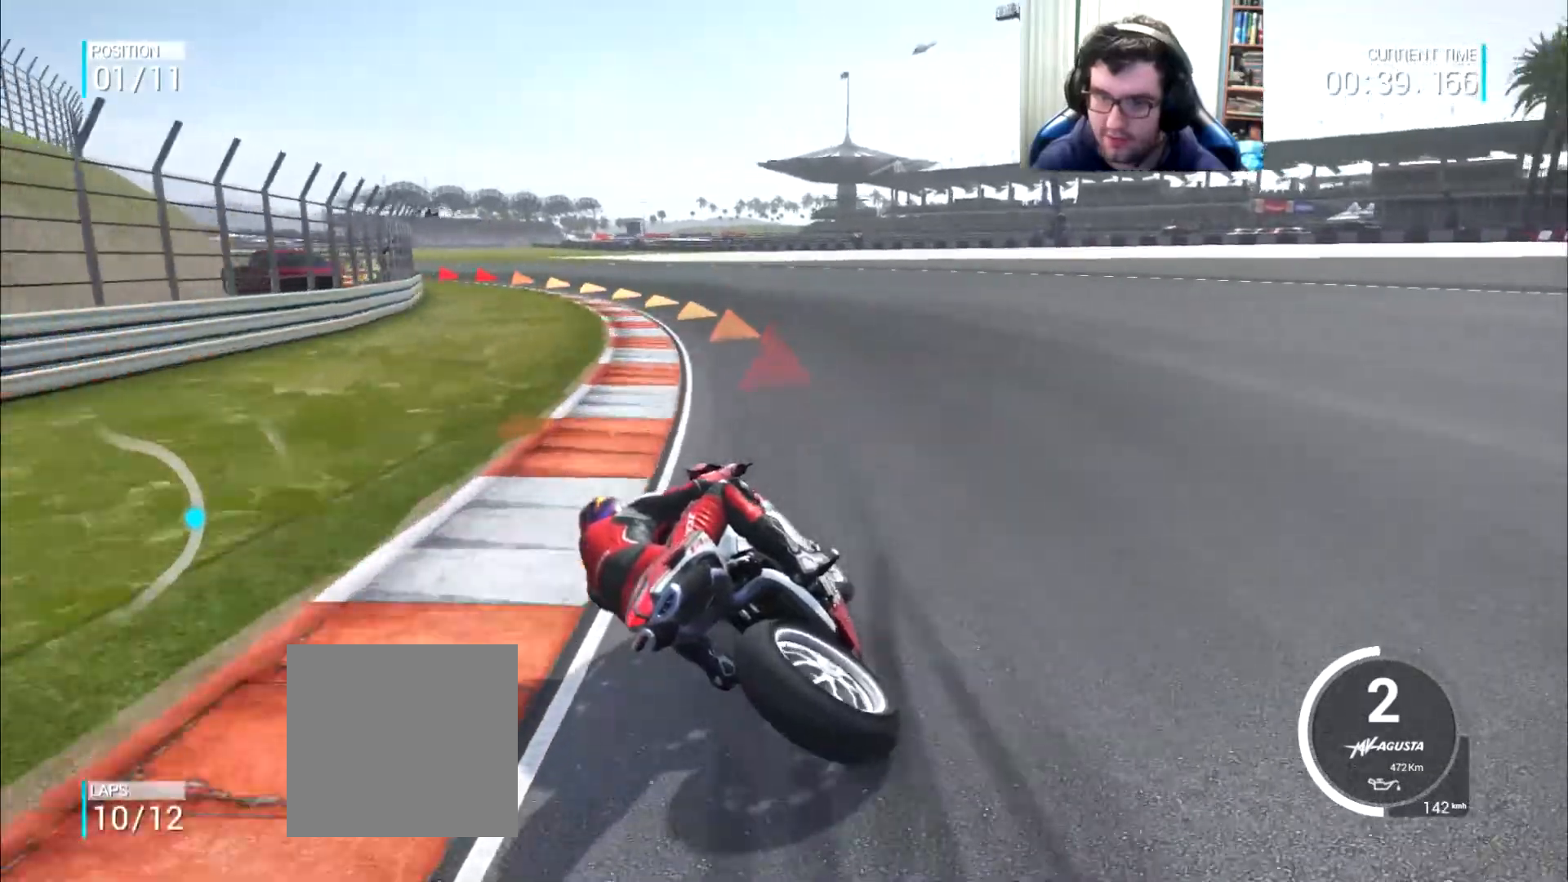
{"buttons": [], "left_stick": "left", "right_stick": "center", "events": []}
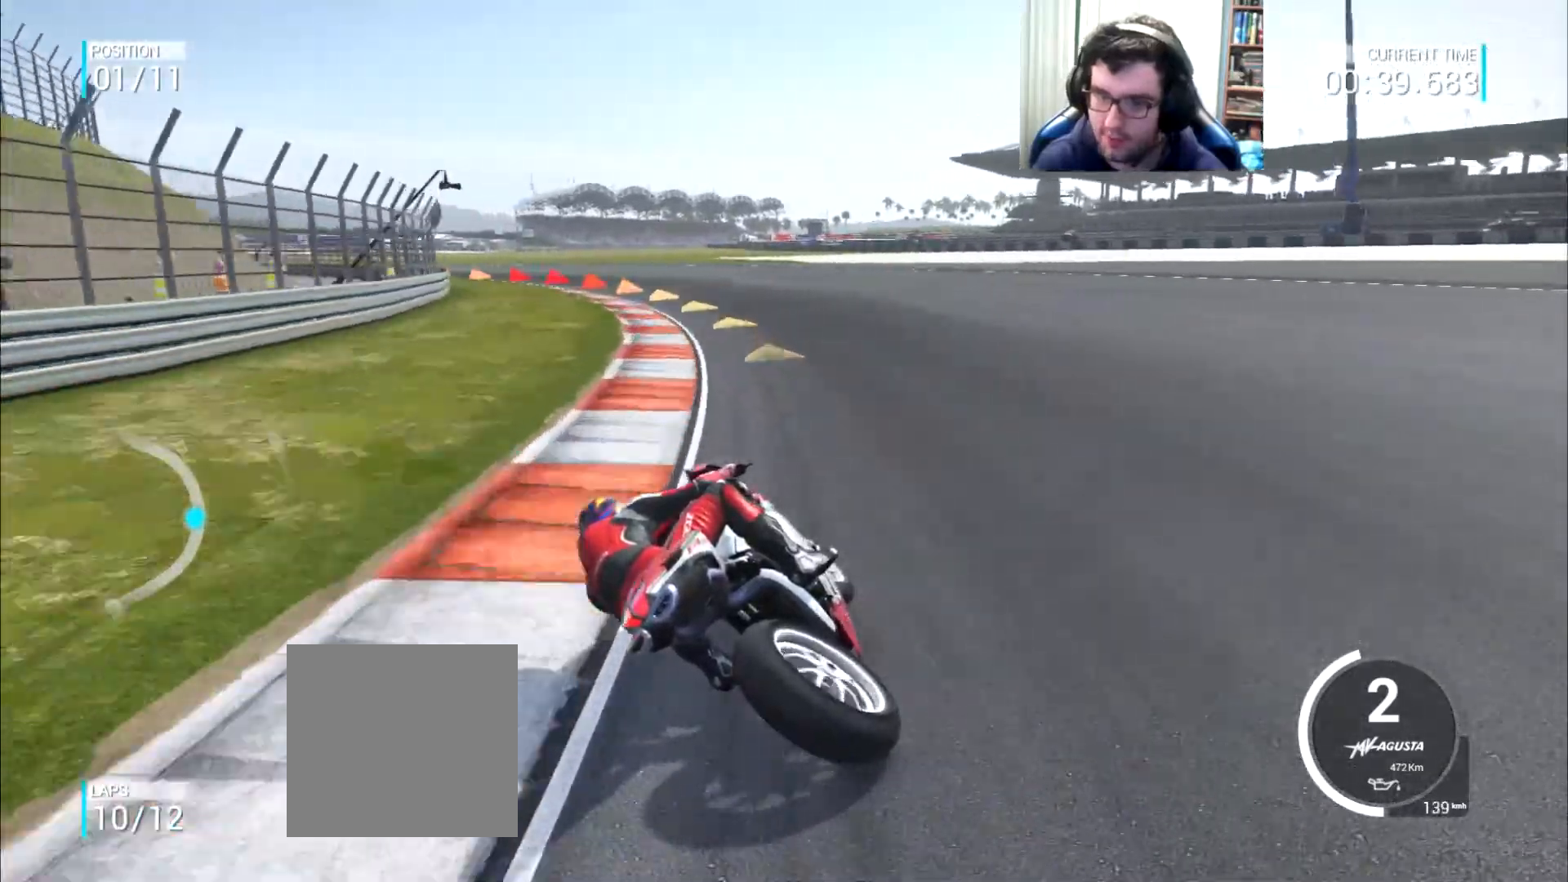
{"buttons": [], "left_stick": "left", "right_stick": "center", "events": []}
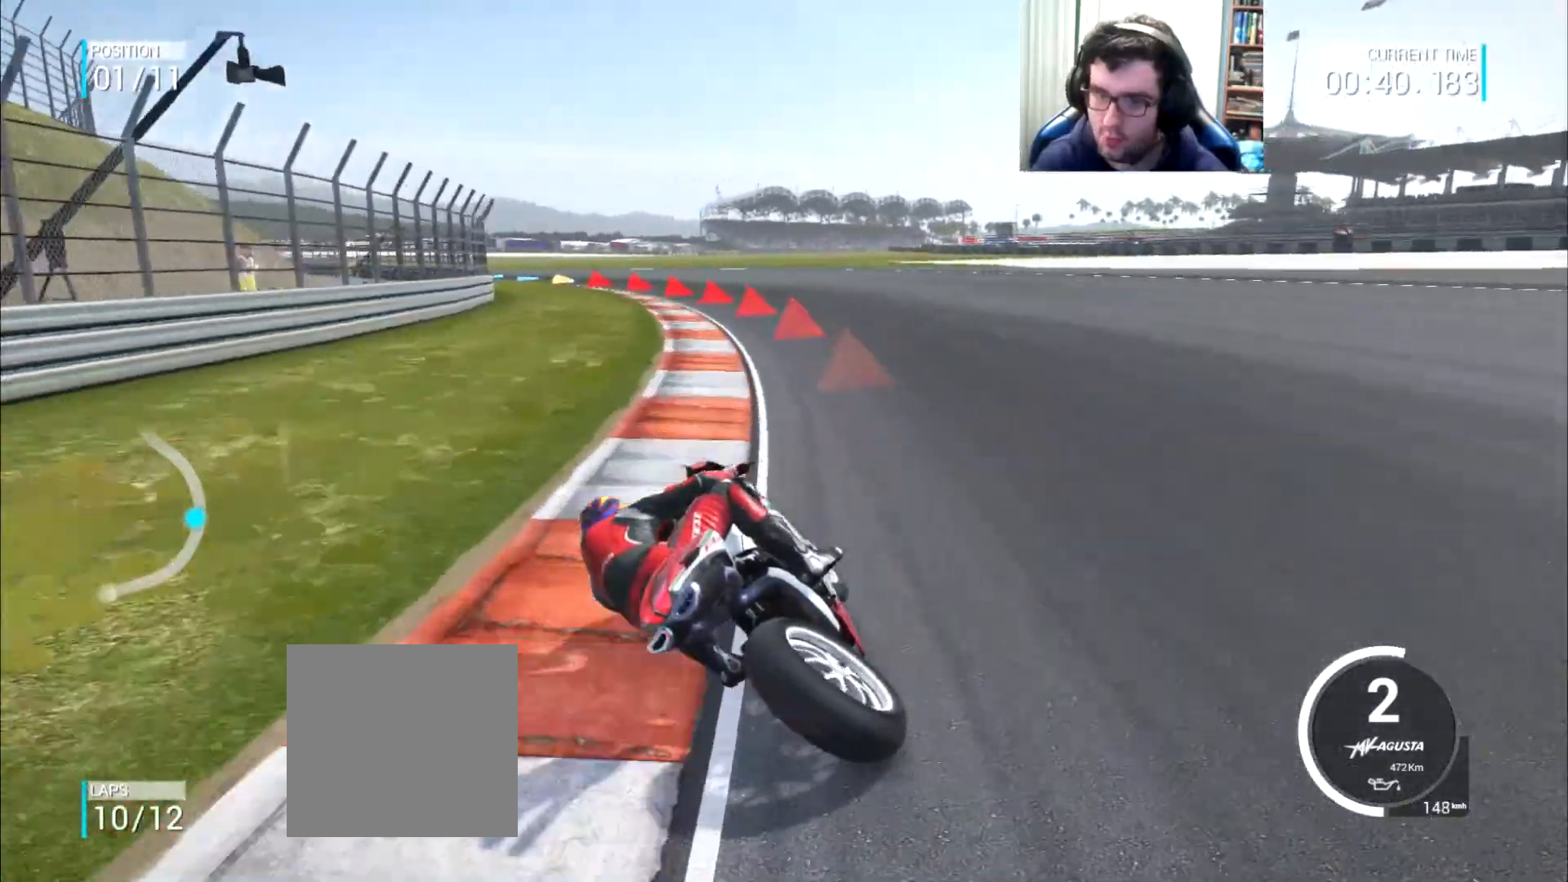
{"buttons": [], "left_stick": "left", "right_stick": "center", "events": []}
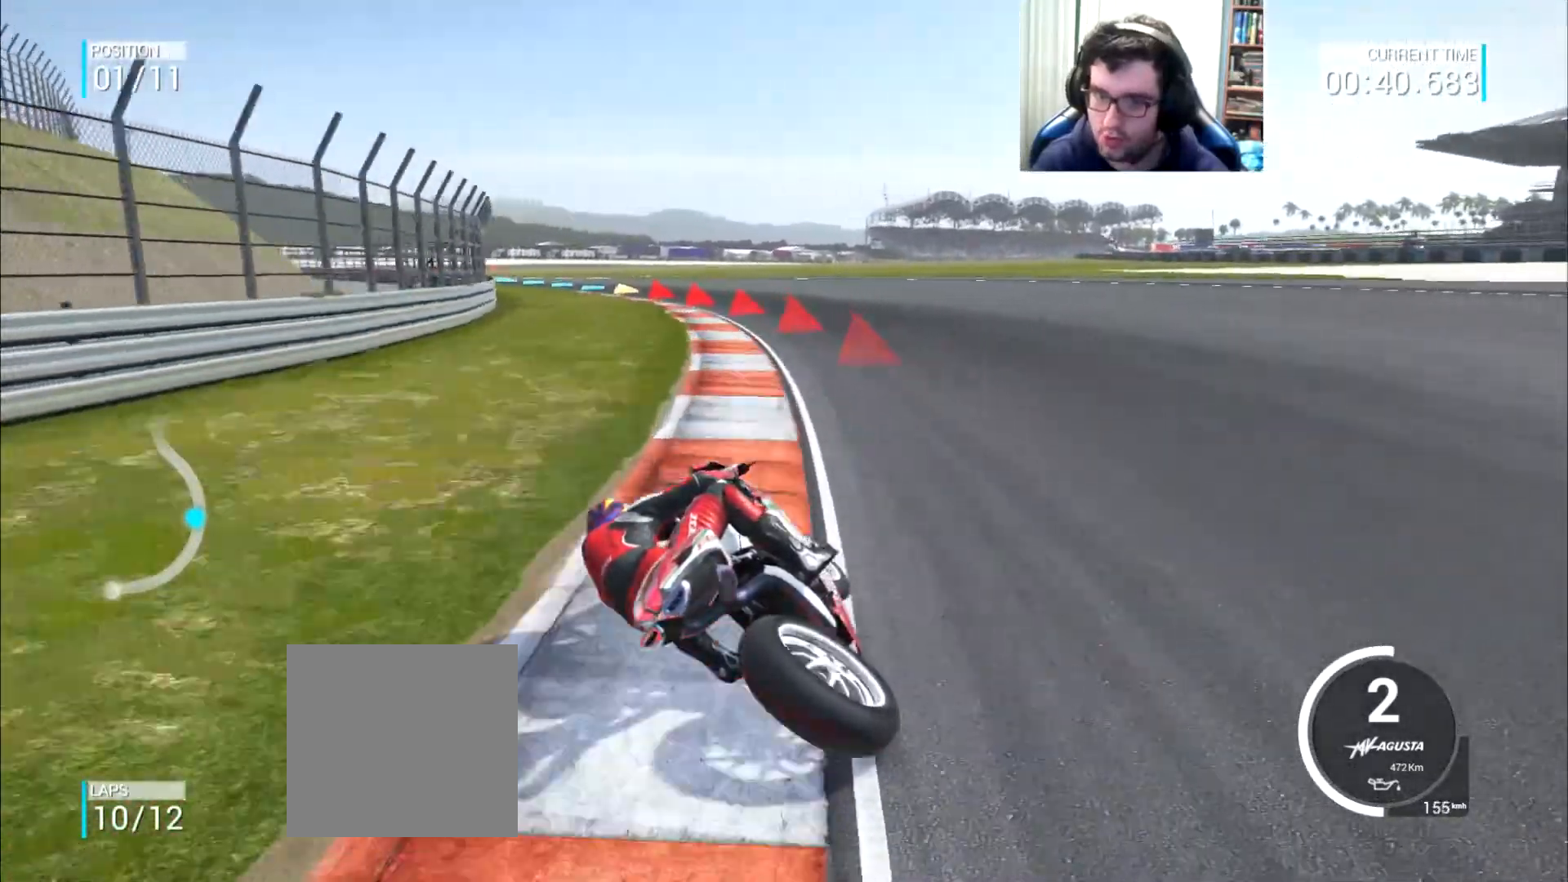
{"buttons": [], "left_stick": "left", "right_stick": "center", "events": []}
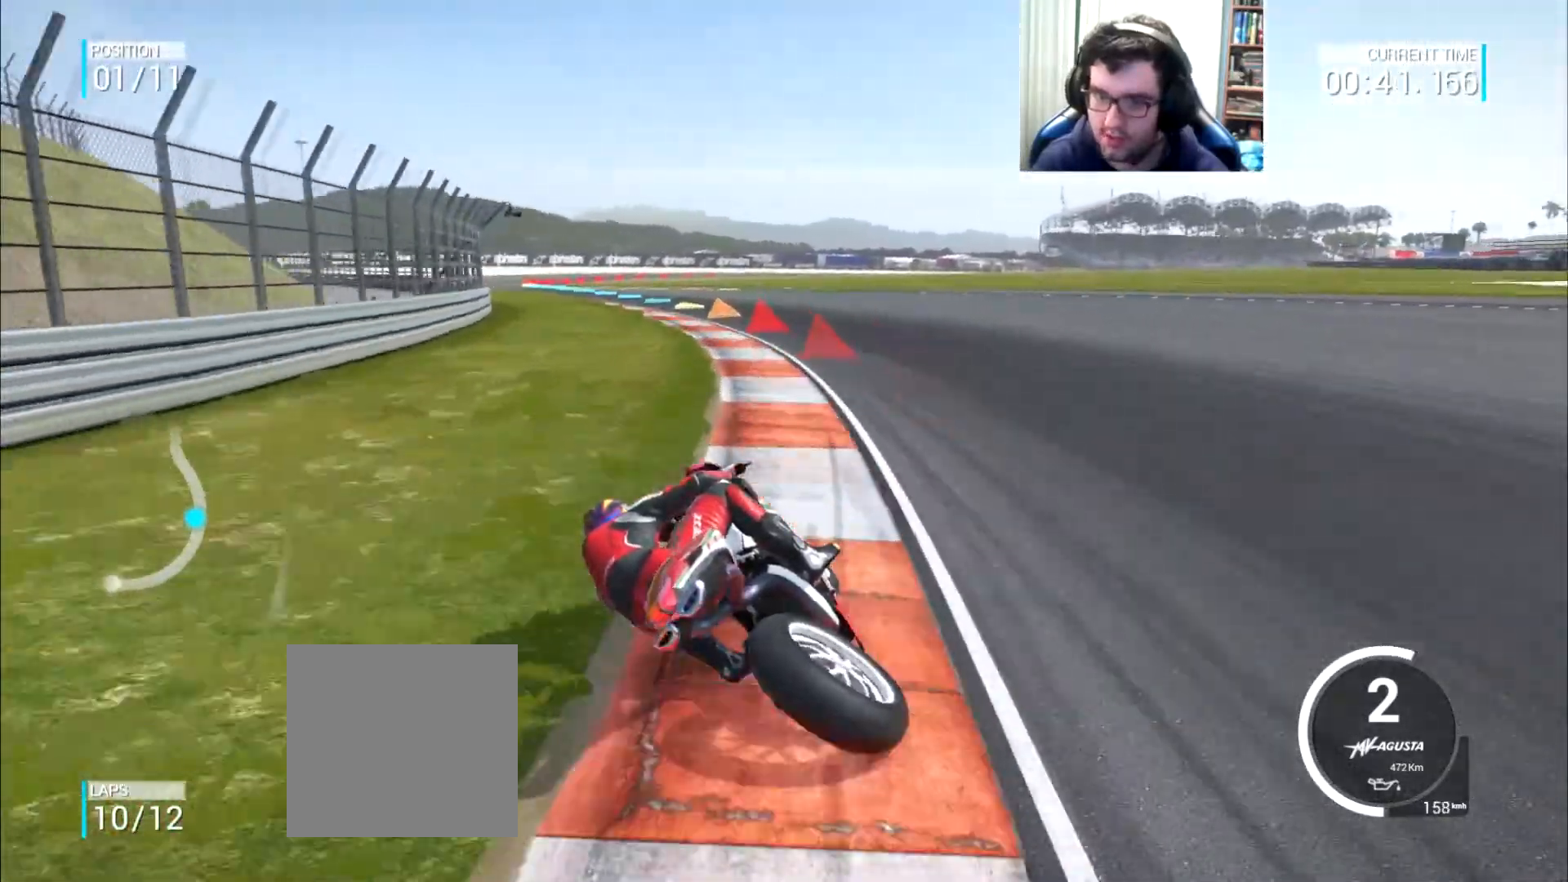
{"buttons": [], "left_stick": "up-left", "right_stick": "center", "events": [[217, "left_stick", "up-left"]]}
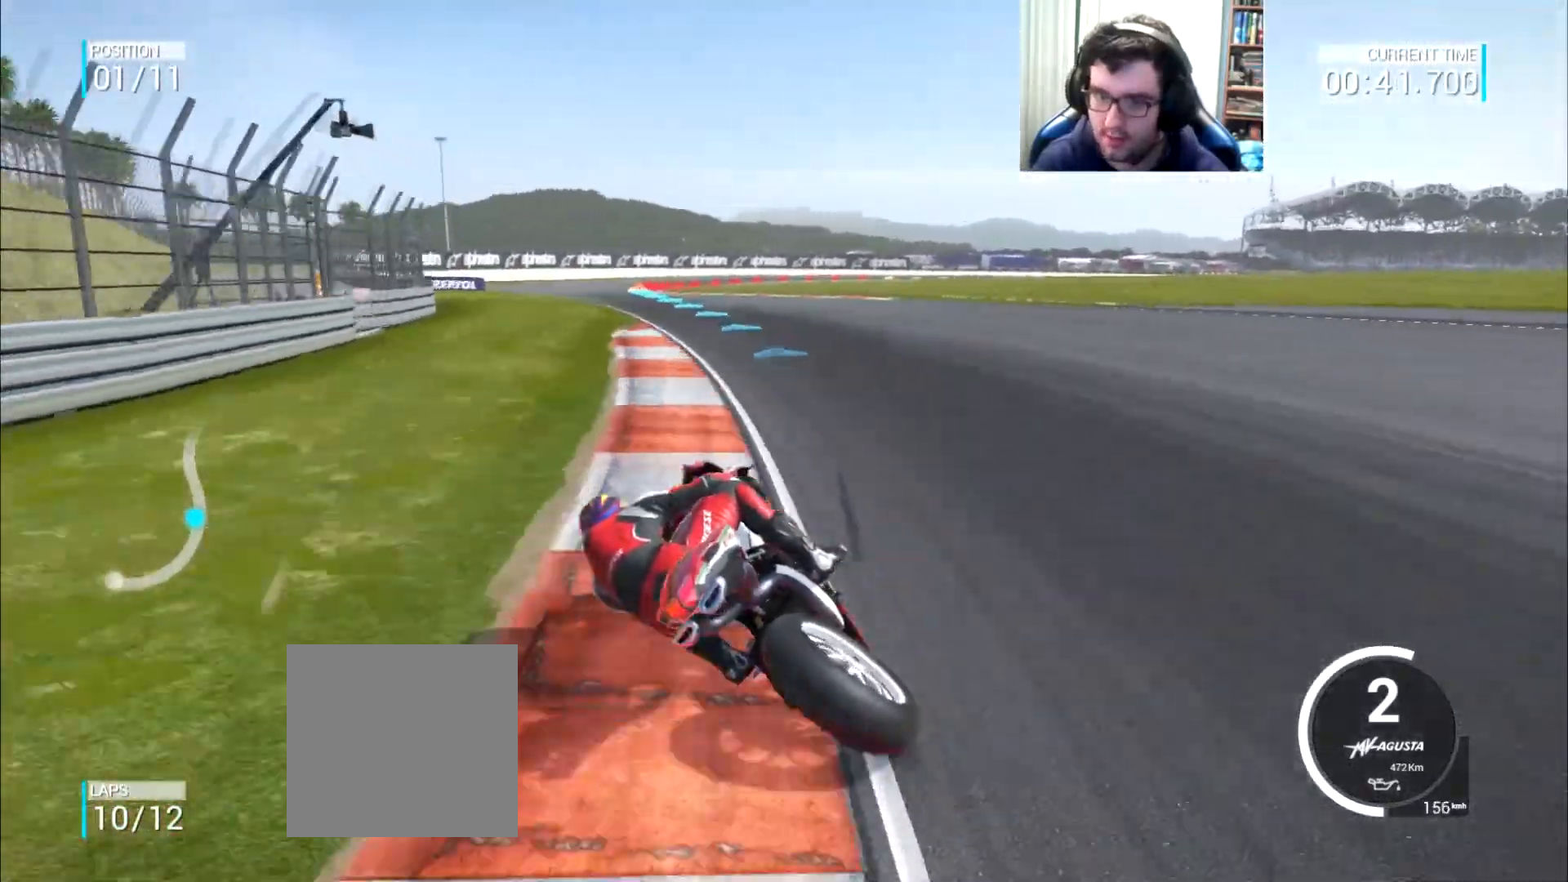
{"buttons": [], "left_stick": "up-left", "right_stick": "center", "events": []}
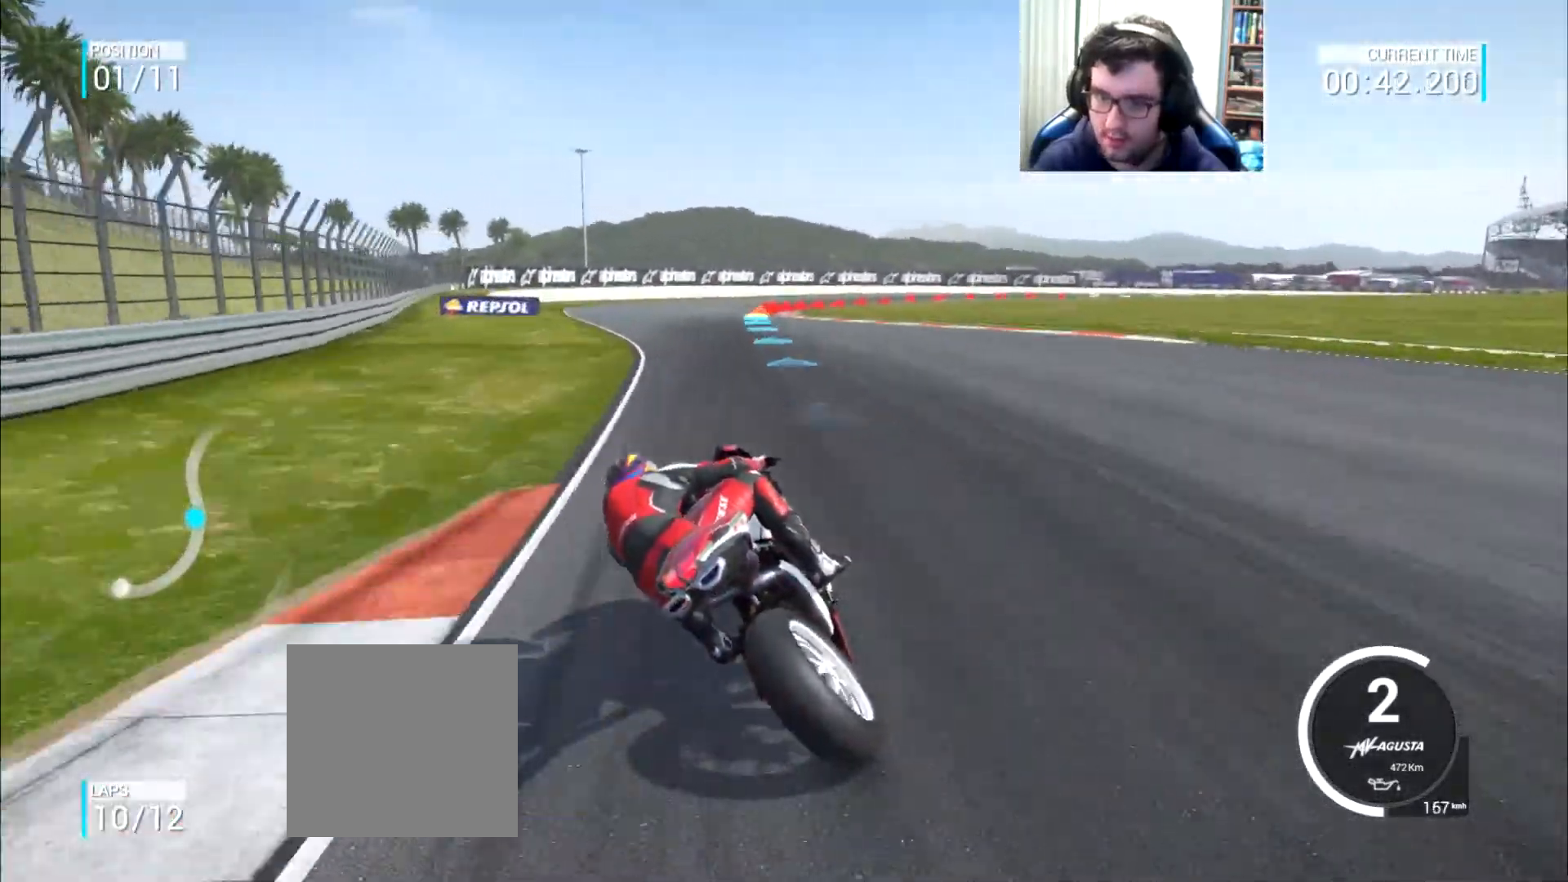
{"buttons": [], "left_stick": "up-right", "right_stick": "center", "events": [[34, "left_stick", "up"], [267, "left_stick", "up-right"]]}
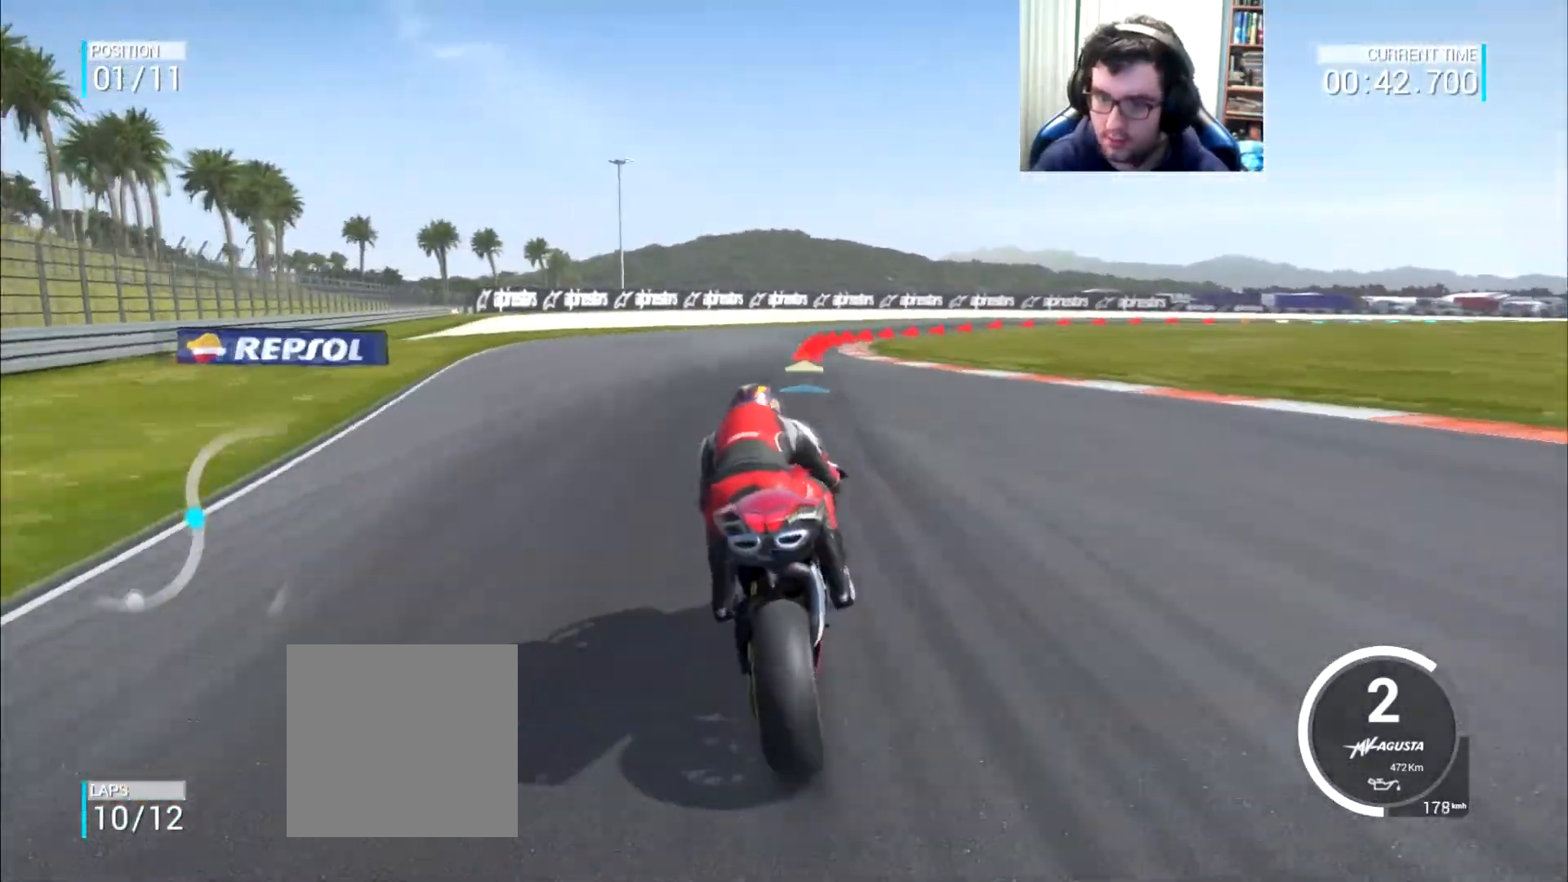
{"buttons": [], "left_stick": "right", "right_stick": "center", "events": [[350, "left_stick", "right"]]}
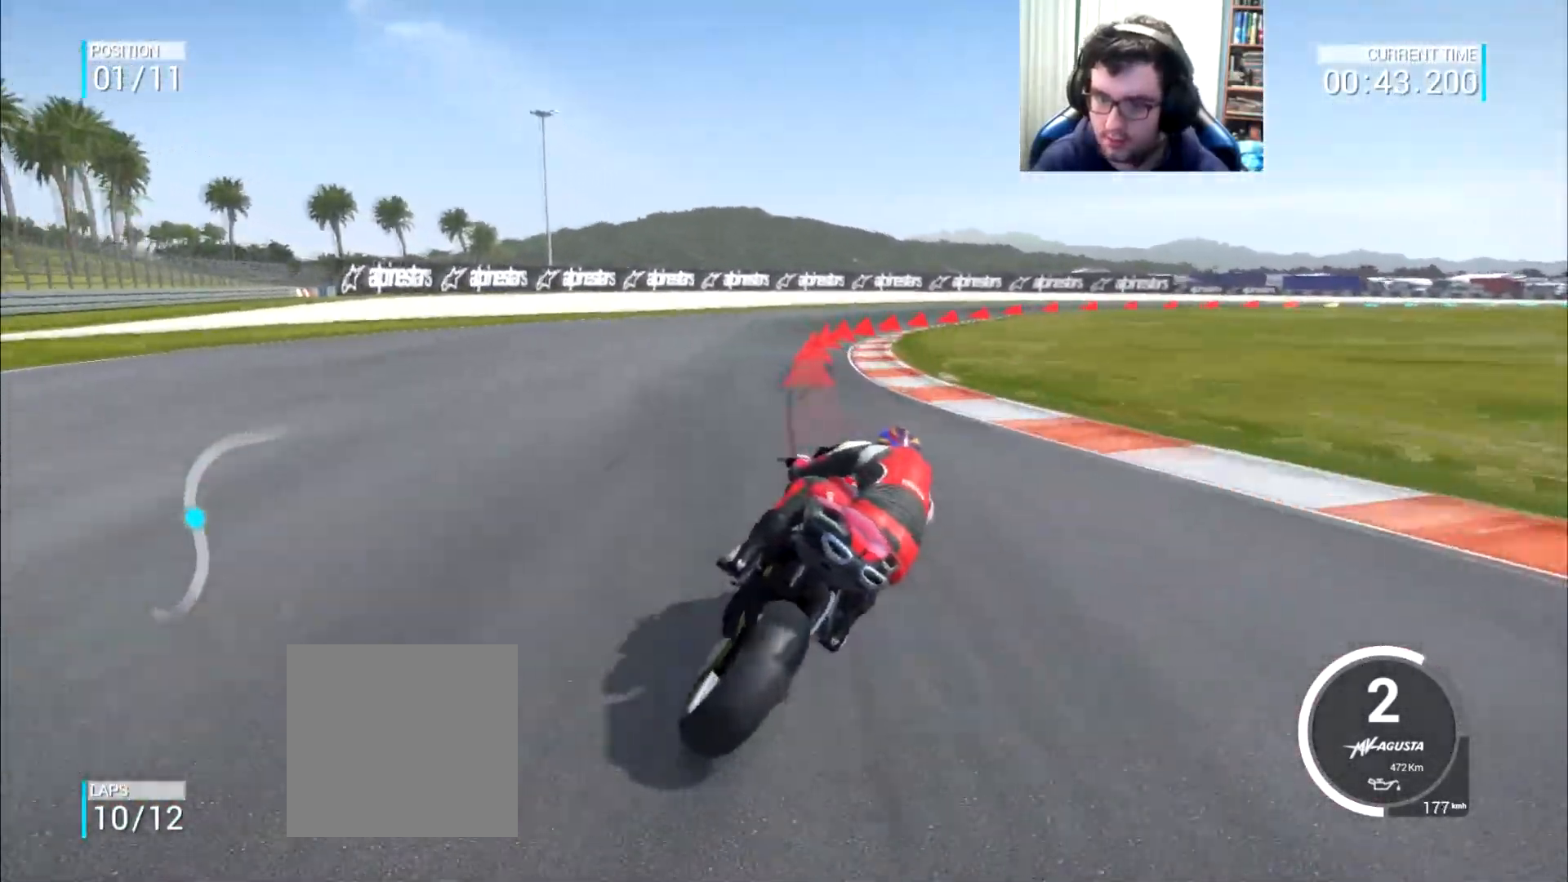
{"buttons": ["A", "L2"], "left_stick": "right", "right_stick": "center", "events": [[401, "L2", "down"], [417, "A", "down"]]}
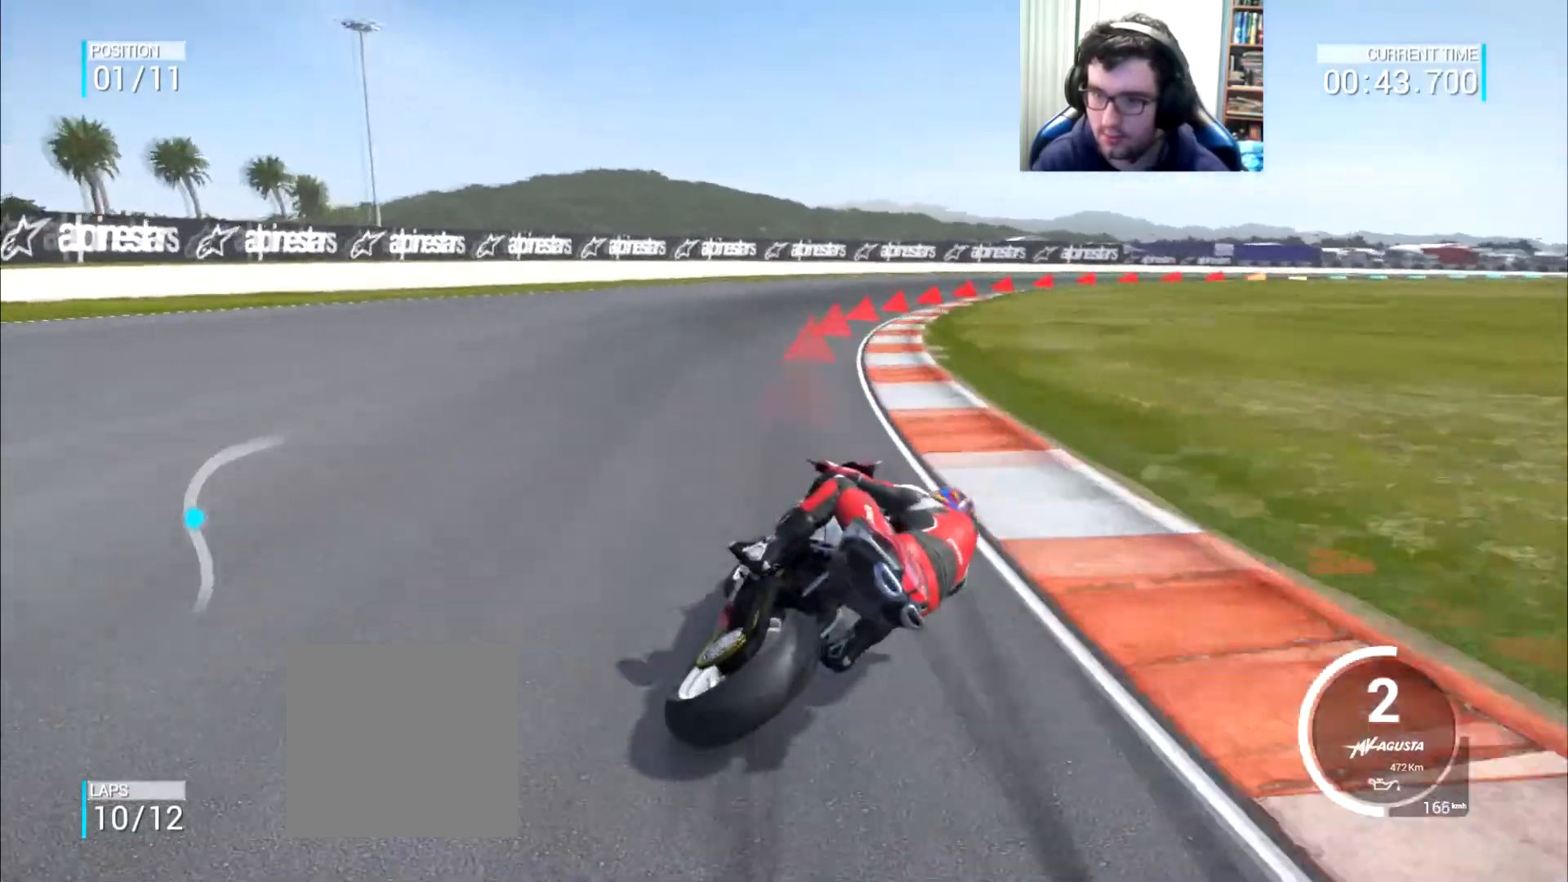
{"buttons": [], "left_stick": "right", "right_stick": "center", "events": [[17, "A", "up"], [83, "A", "down"], [250, "A", "up"], [250, "L2", "up"]]}
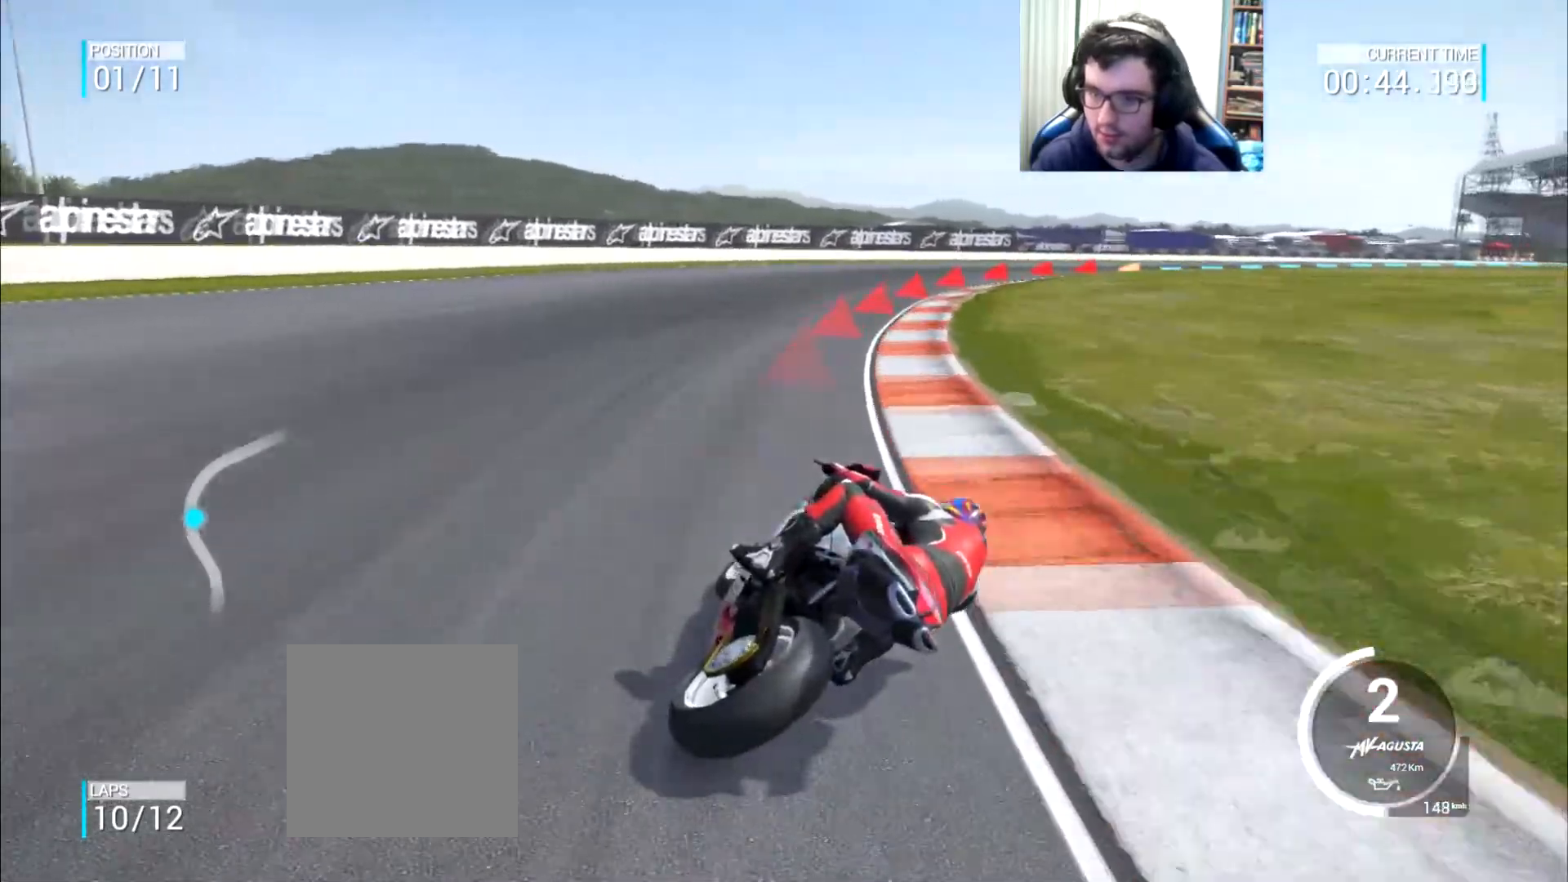
{"buttons": [], "left_stick": "right", "right_stick": "center", "events": []}
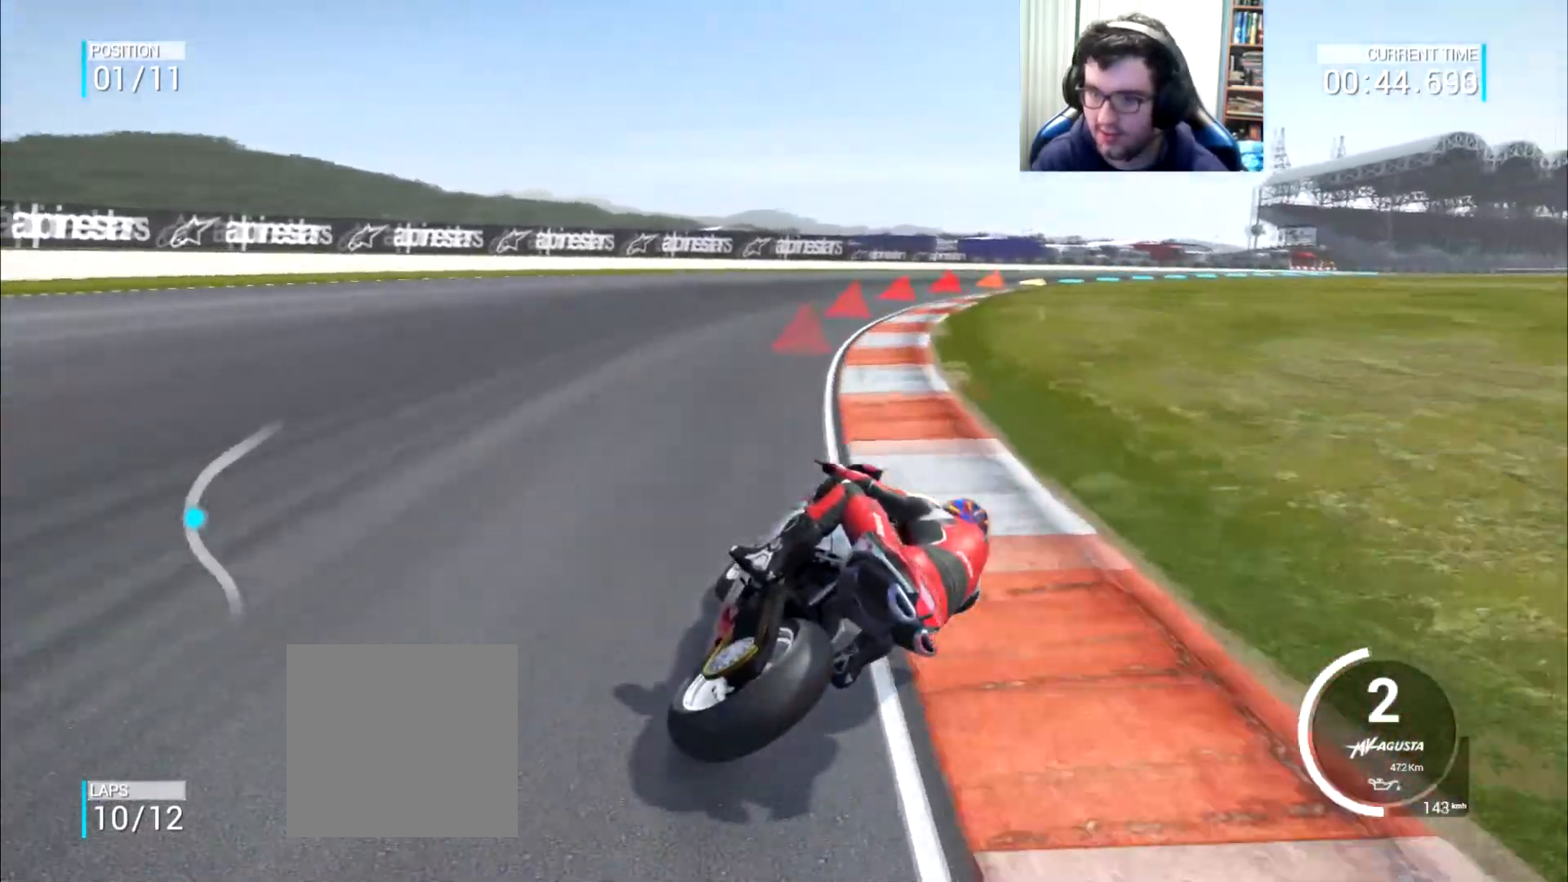
{"buttons": [], "left_stick": "right", "right_stick": "center", "events": []}
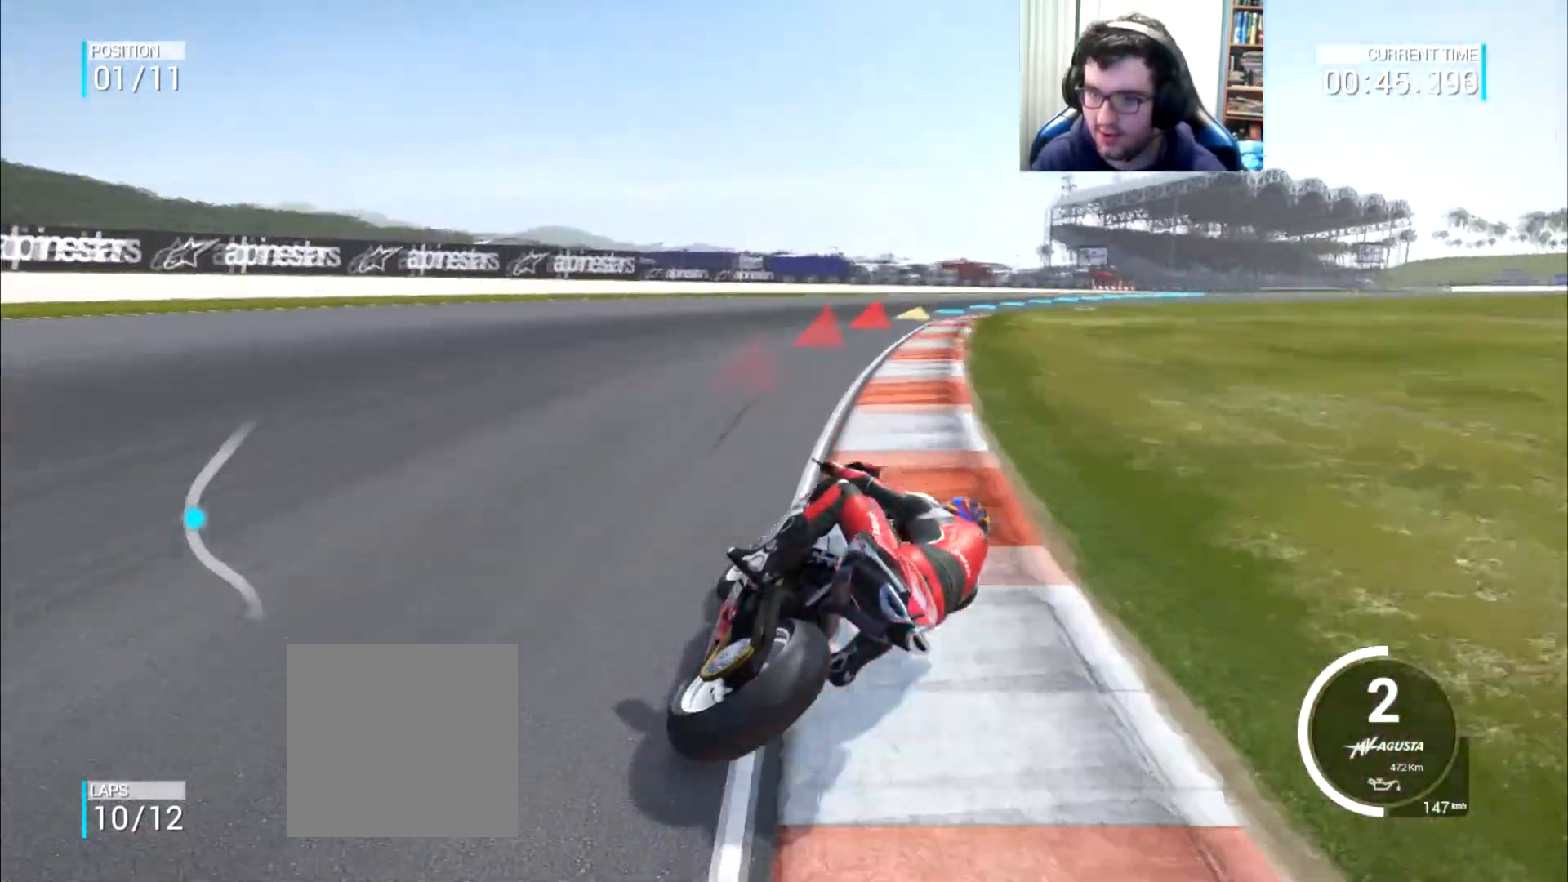
{"buttons": [], "left_stick": "right", "right_stick": "center", "events": []}
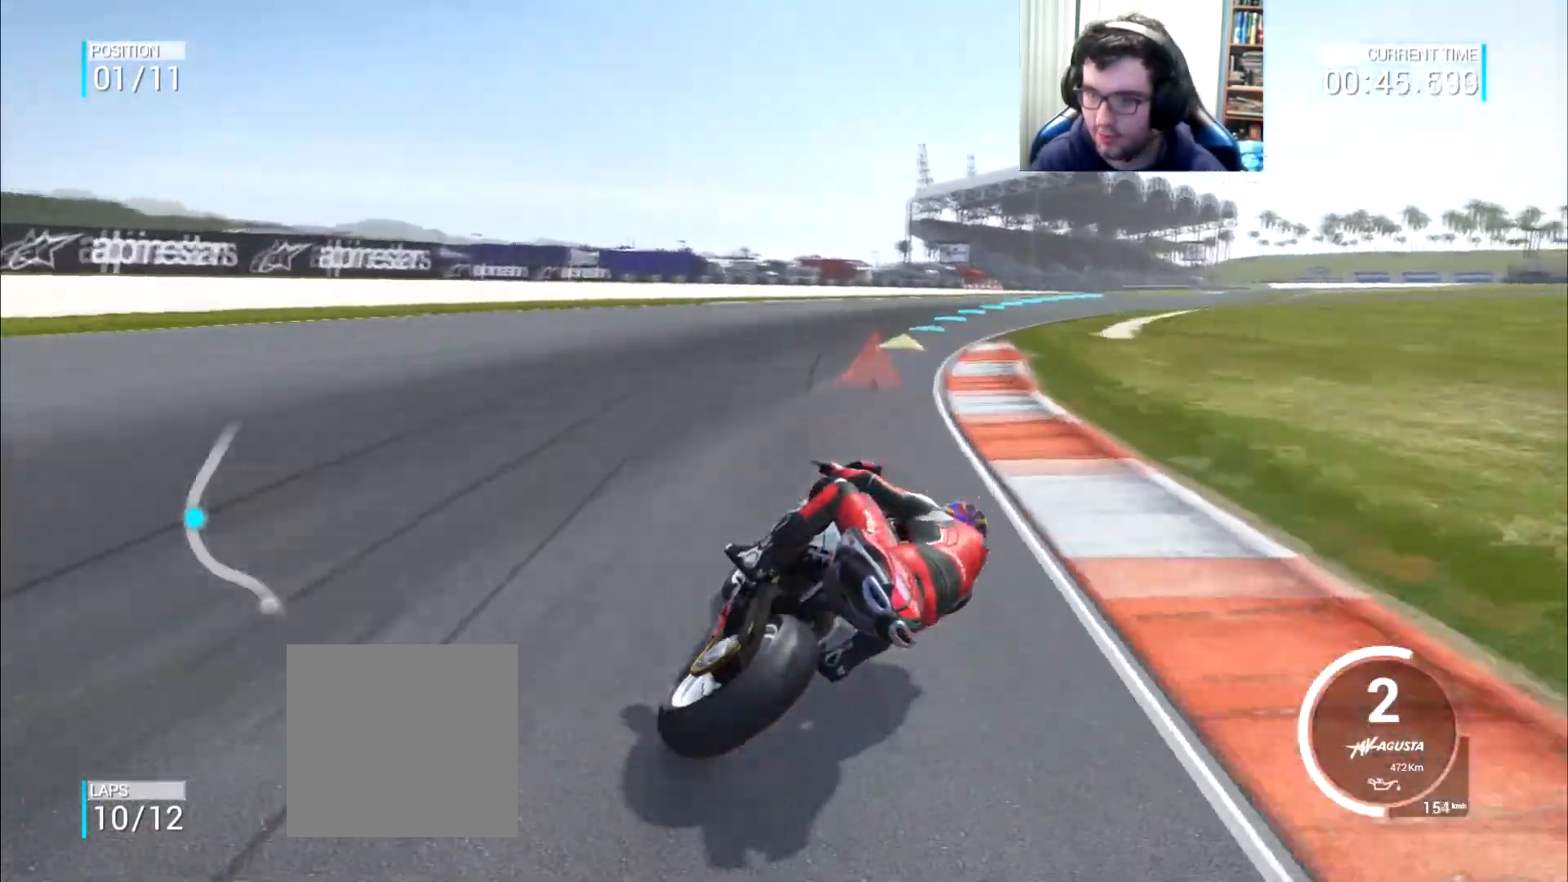
{"buttons": [], "left_stick": "right", "right_stick": "center", "events": []}
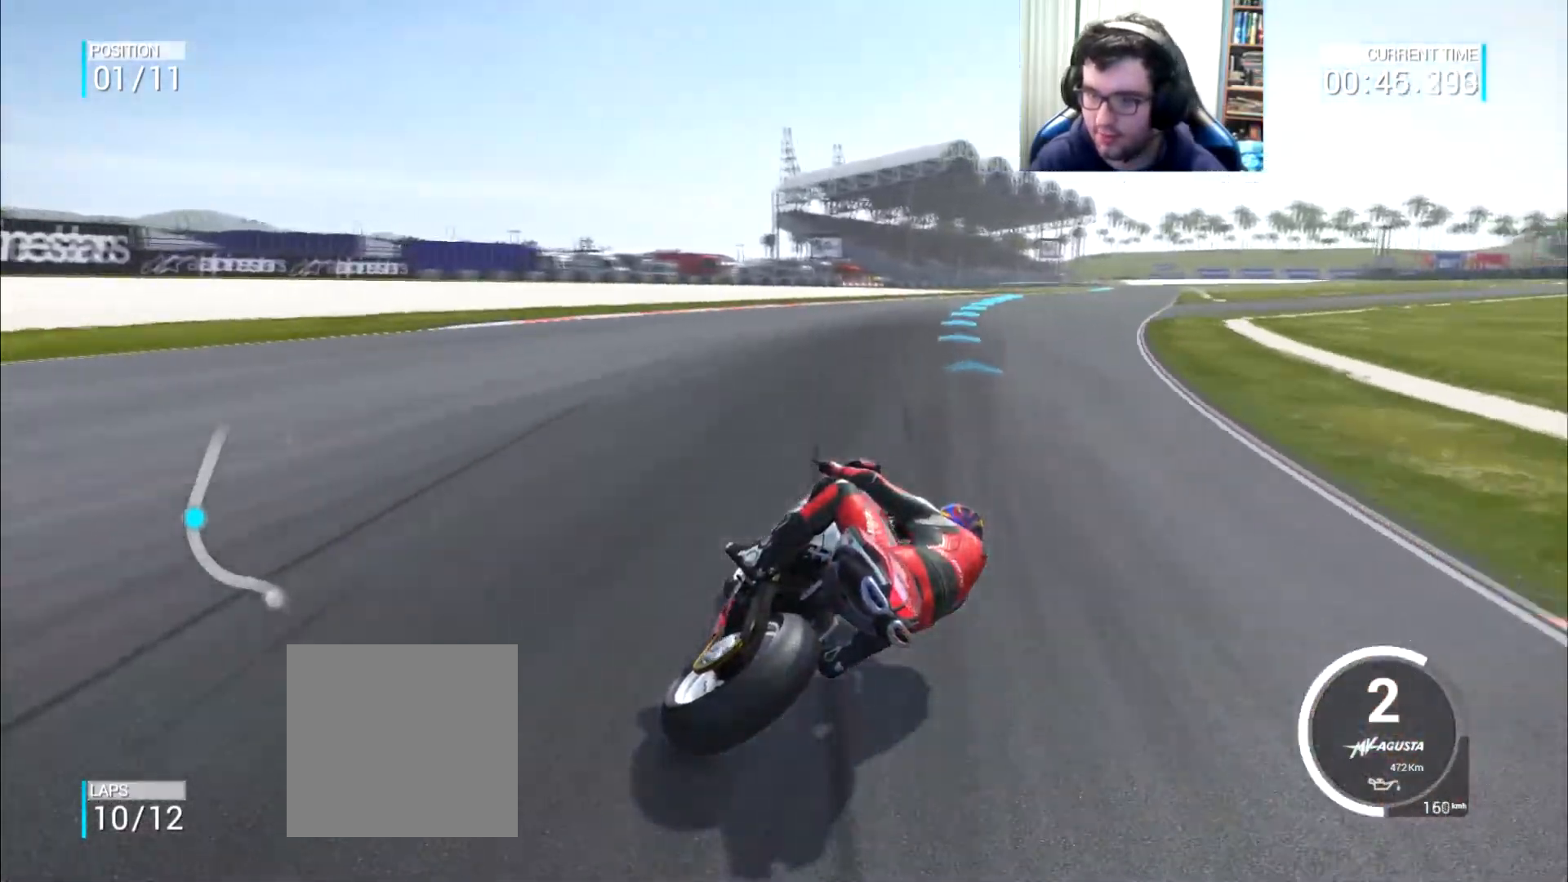
{"buttons": [], "left_stick": "up-right", "right_stick": "center", "events": [[301, "left_stick", "up-right"]]}
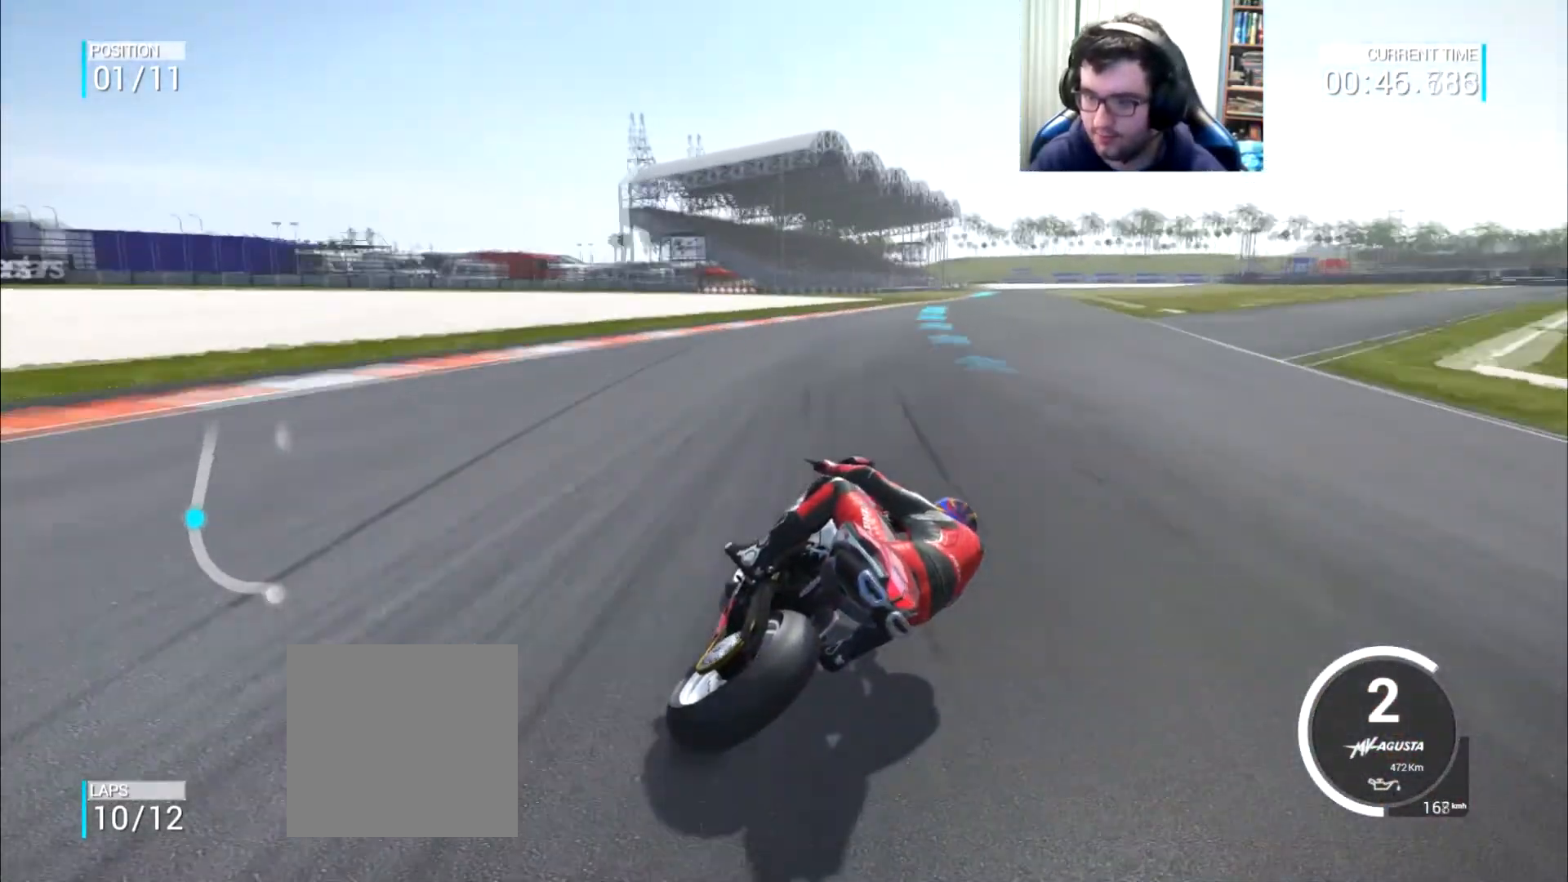
{"buttons": [], "left_stick": "up-right", "right_stick": "center", "events": []}
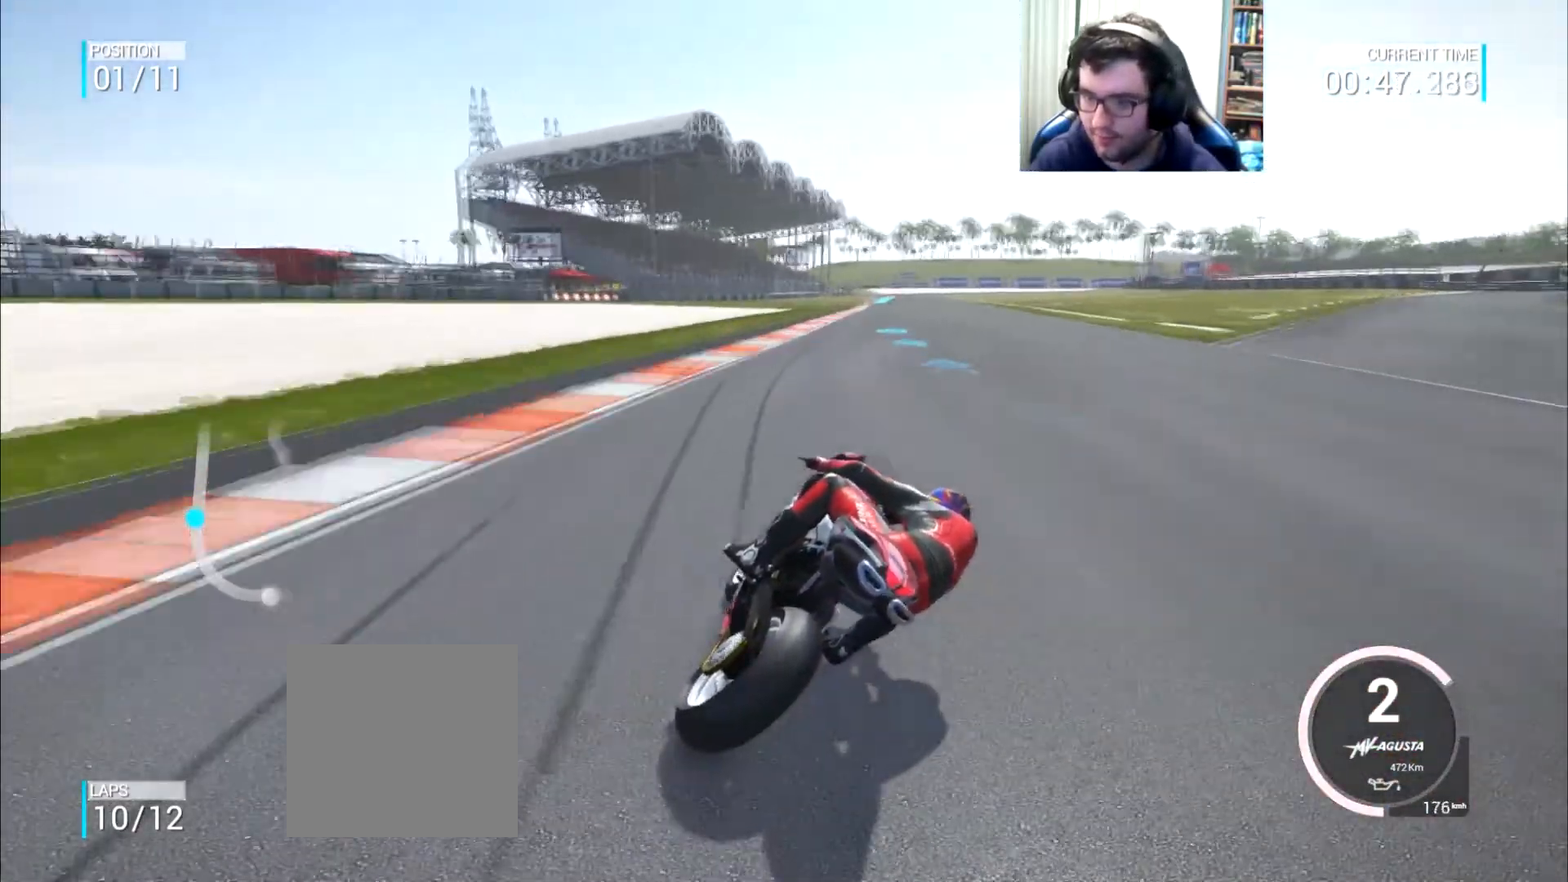
{"buttons": [], "left_stick": "up", "right_stick": "center", "events": [[417, "left_stick", "up"]]}